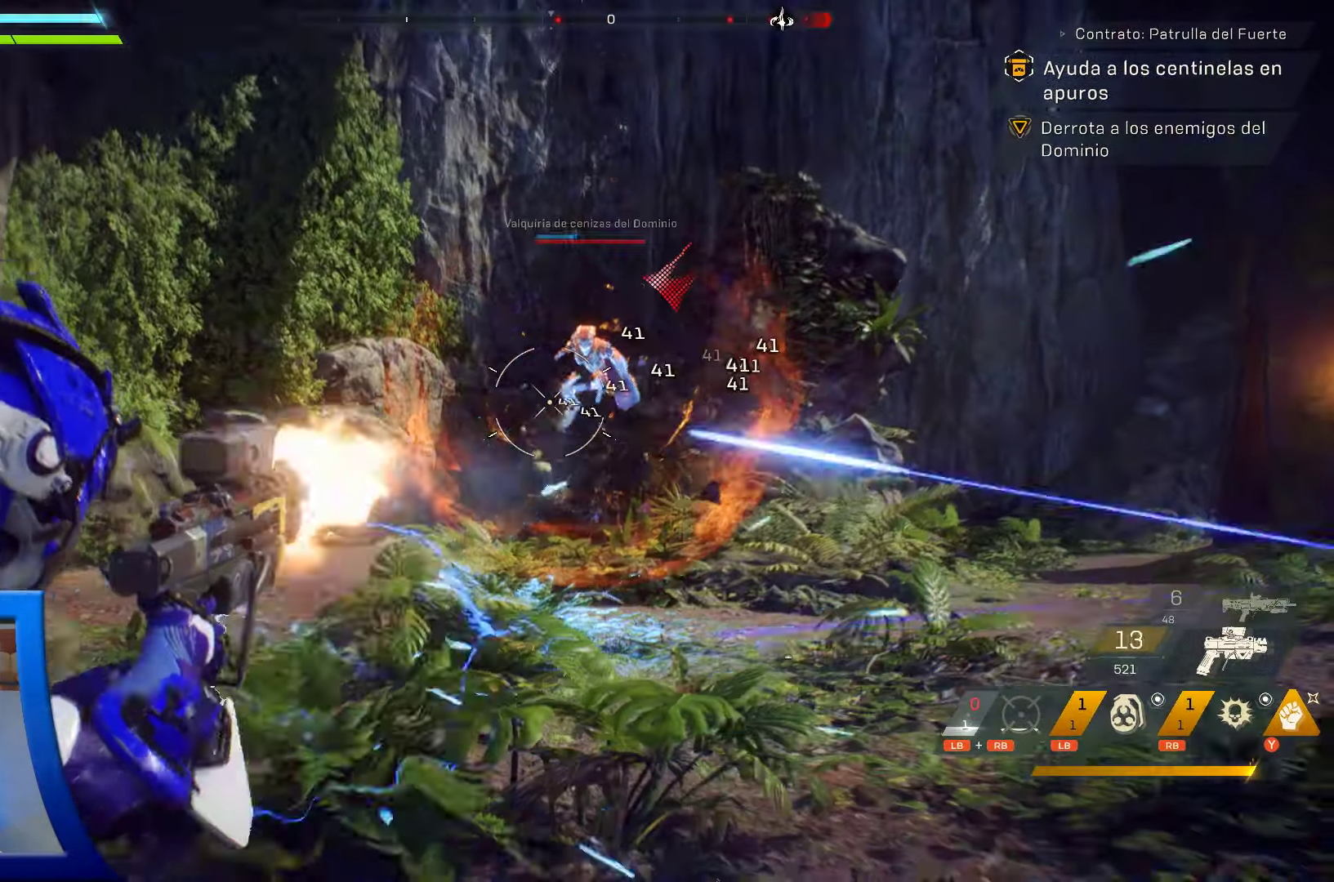
Gameplay with a controller (Xbox layout); each line is a JSON object with the inputs held at the frame after it (dt_ms = milliseconds from this image to that frame). "events" lists button and stick changes between this image and that frame as [ms after this image, input, new state], when the widget could be followed in between. Not read: HOME.
{"dt_ms": 500, "buttons": ["L2", "R2"], "left_stick": "down", "right_stick": "down-left", "events": [[66, "L2", "up"], [133, "L2", "down"], [300, "right_stick", "down"], [500, "right_stick", "down-left"]]}
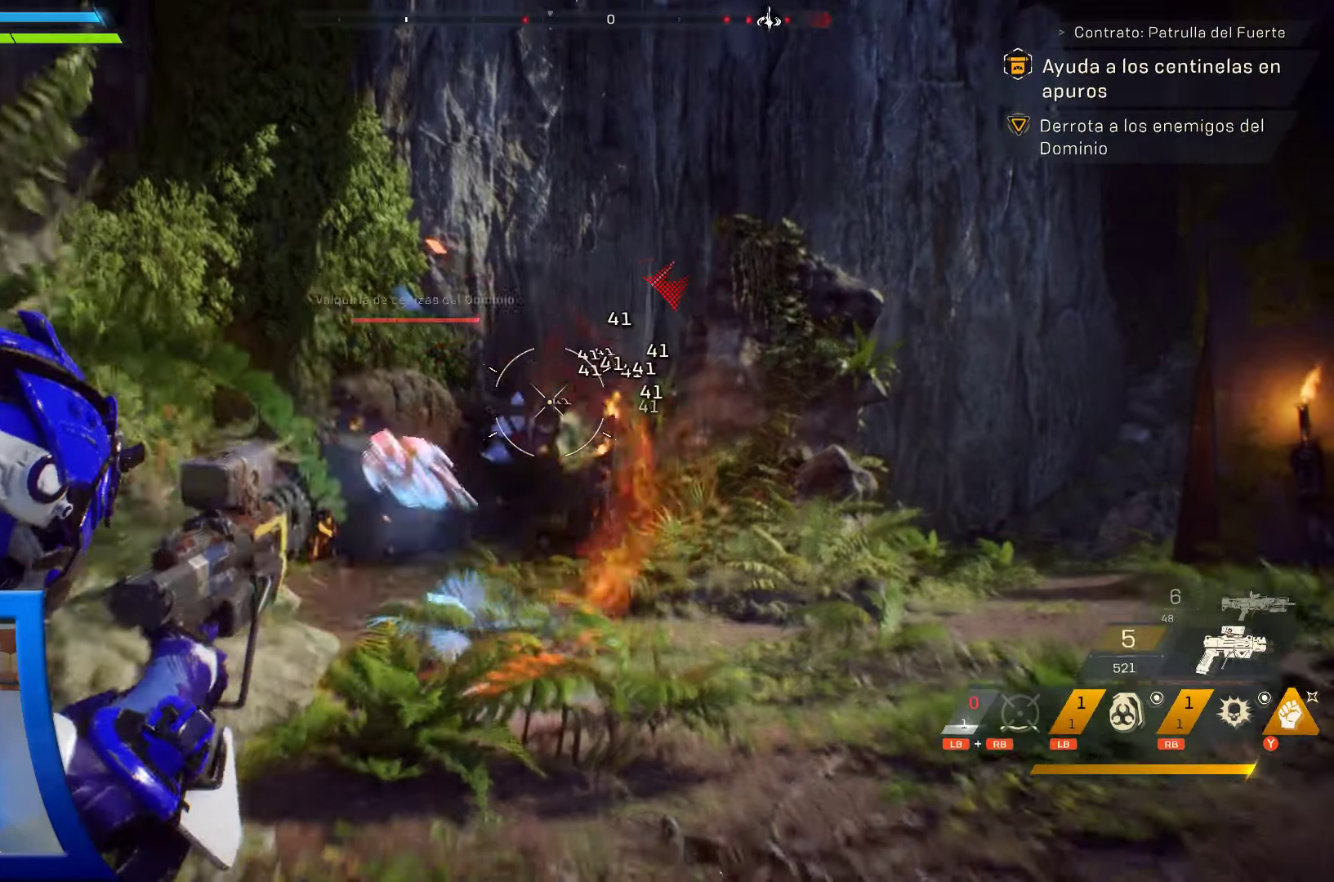
{"dt_ms": 500, "buttons": ["L2", "R2"], "left_stick": "down-right", "right_stick": "center", "events": [[216, "right_stick", "up-left"], [250, "left_stick", "down-right"], [316, "right_stick", "center"]]}
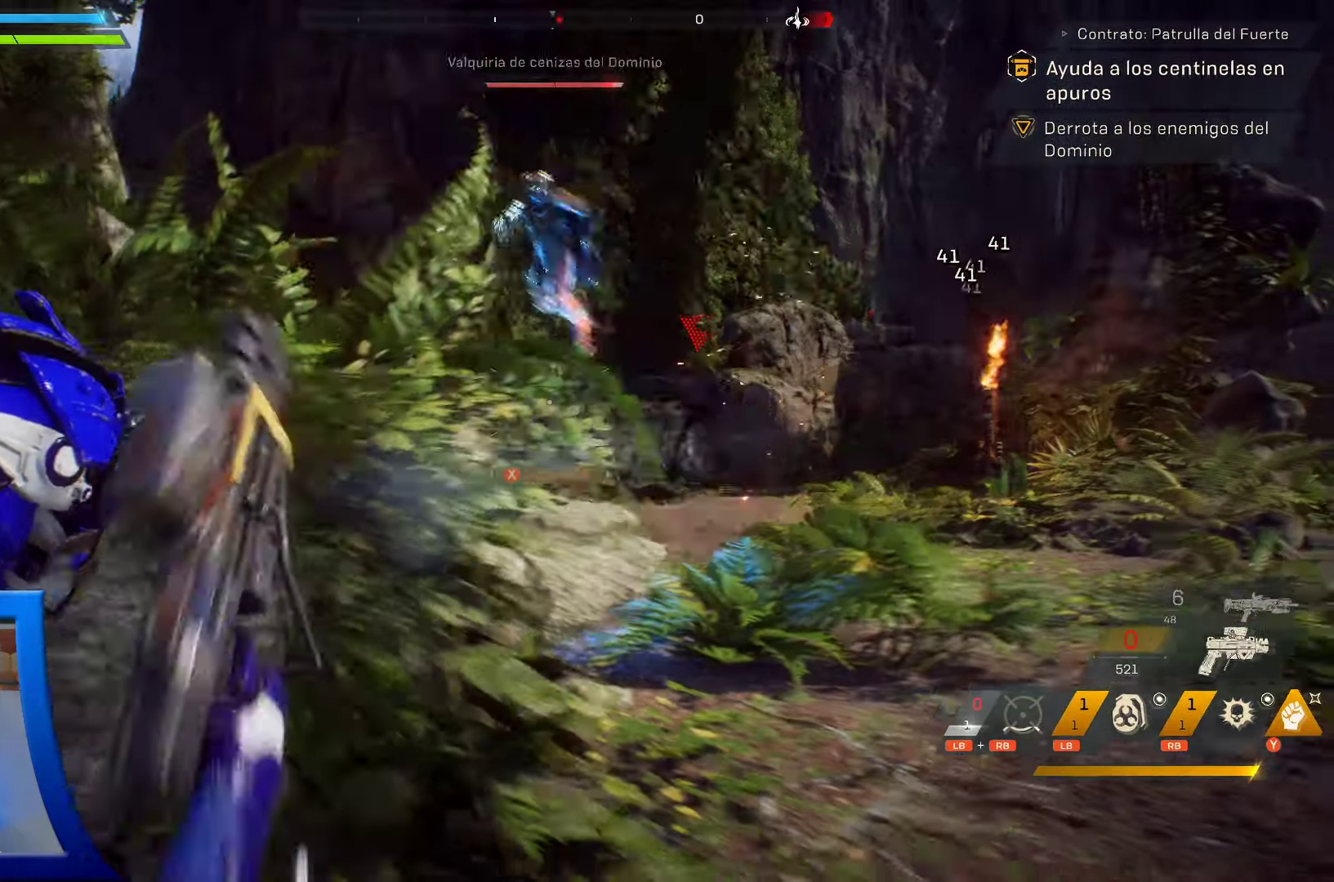
{"dt_ms": 500, "buttons": [], "left_stick": "down-right", "right_stick": "left", "events": [[66, "right_stick", "up"], [200, "right_stick", "up-left"], [366, "L2", "up"], [366, "right_stick", "left"], [467, "R2", "up"]]}
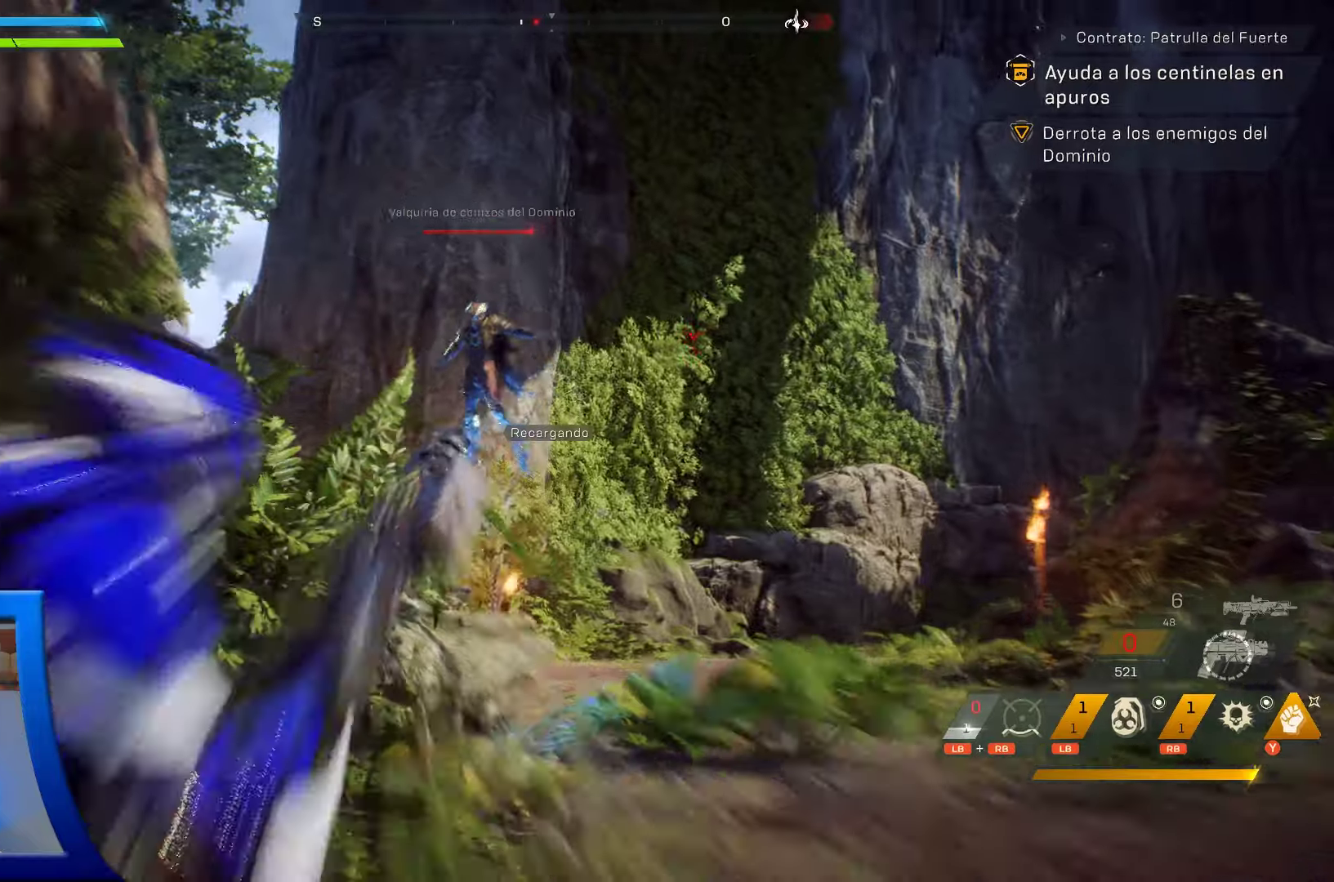
{"dt_ms": 500, "buttons": [], "left_stick": "up-right", "right_stick": "center", "events": [[133, "right_stick", "center"], [183, "left_stick", "right"], [300, "L2", "down"], [317, "right_stick", "down-left"], [400, "right_stick", "center"], [500, "L2", "up"], [500, "left_stick", "up-right"]]}
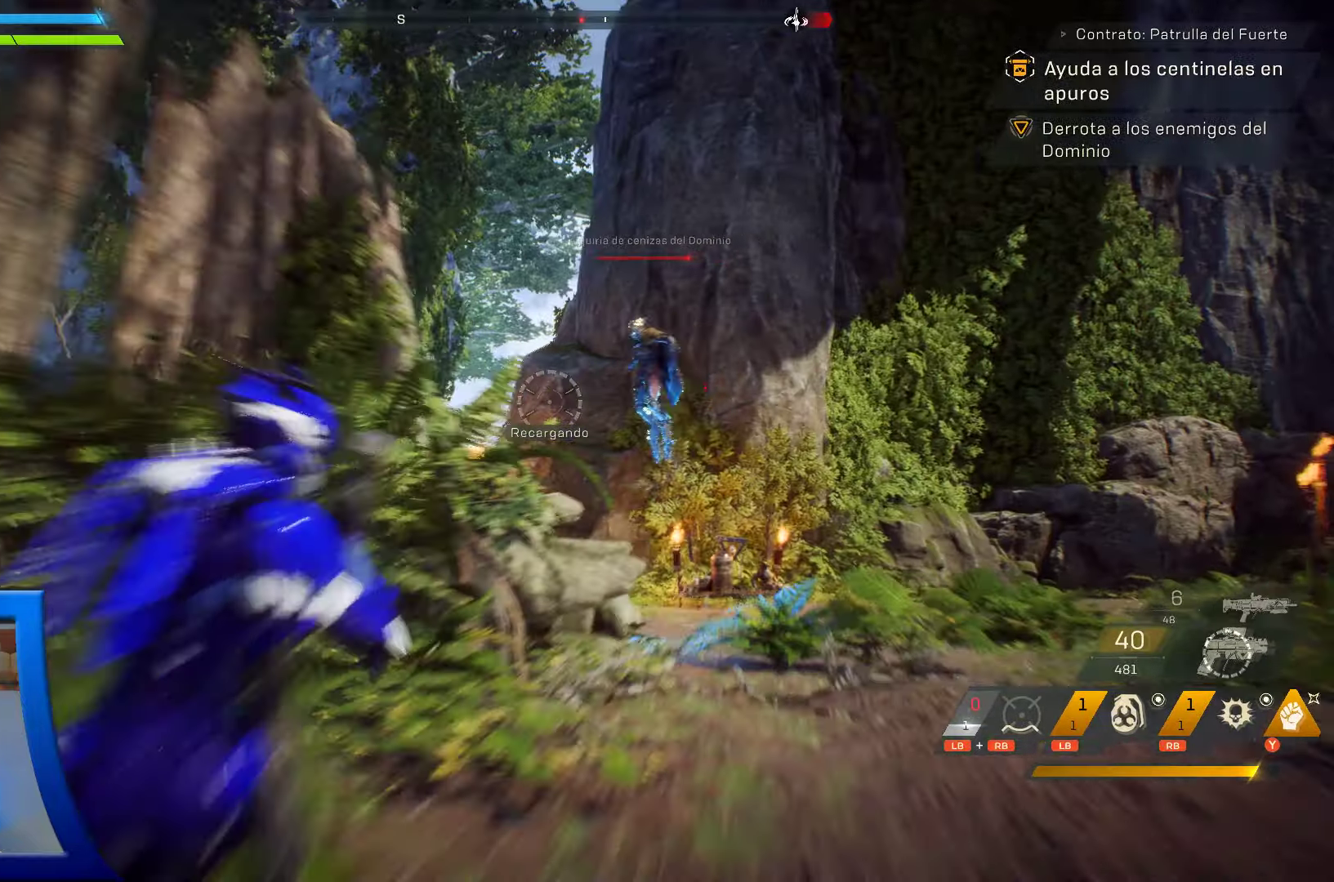
{"dt_ms": 500, "buttons": [], "left_stick": "up", "right_stick": "center", "events": [[383, "left_stick", "up"]]}
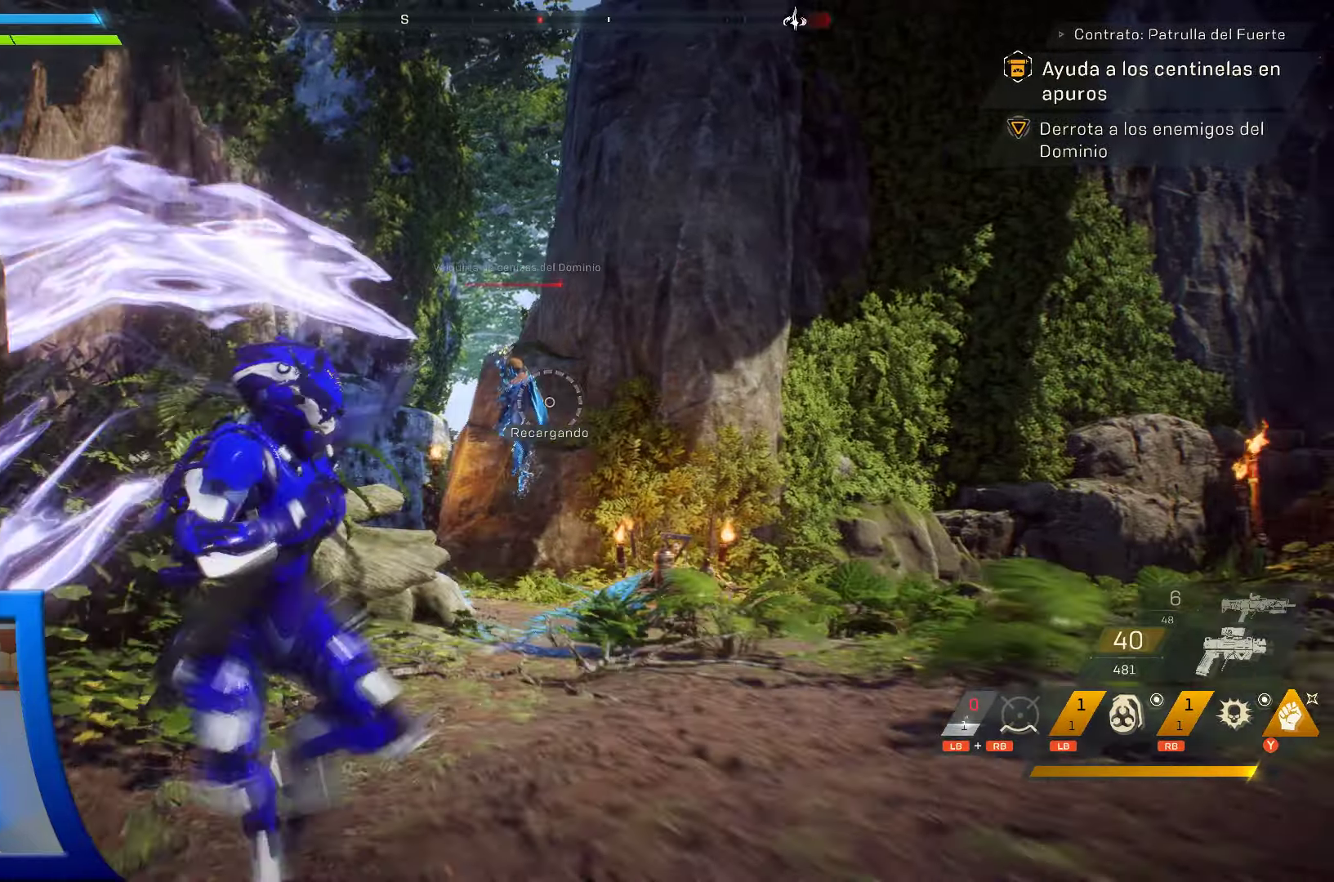
{"dt_ms": 500, "buttons": ["L2", "R2"], "left_stick": "up", "right_stick": "center", "events": [[33, "right_stick", "left"], [183, "right_stick", "center"], [417, "L2", "down"], [467, "R2", "down"]]}
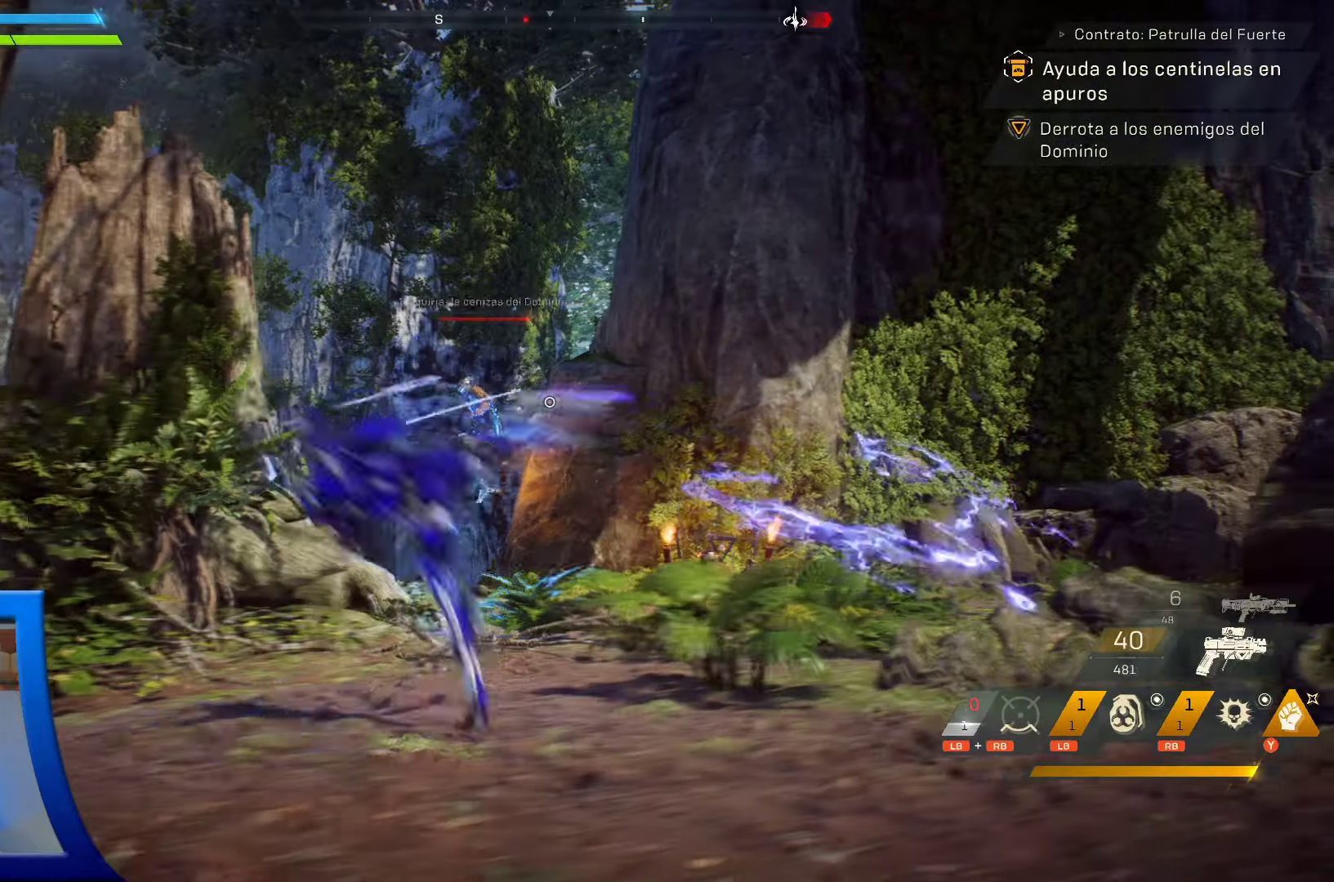
{"dt_ms": 1000, "buttons": [], "left_stick": "up-left", "right_stick": "up-left"}
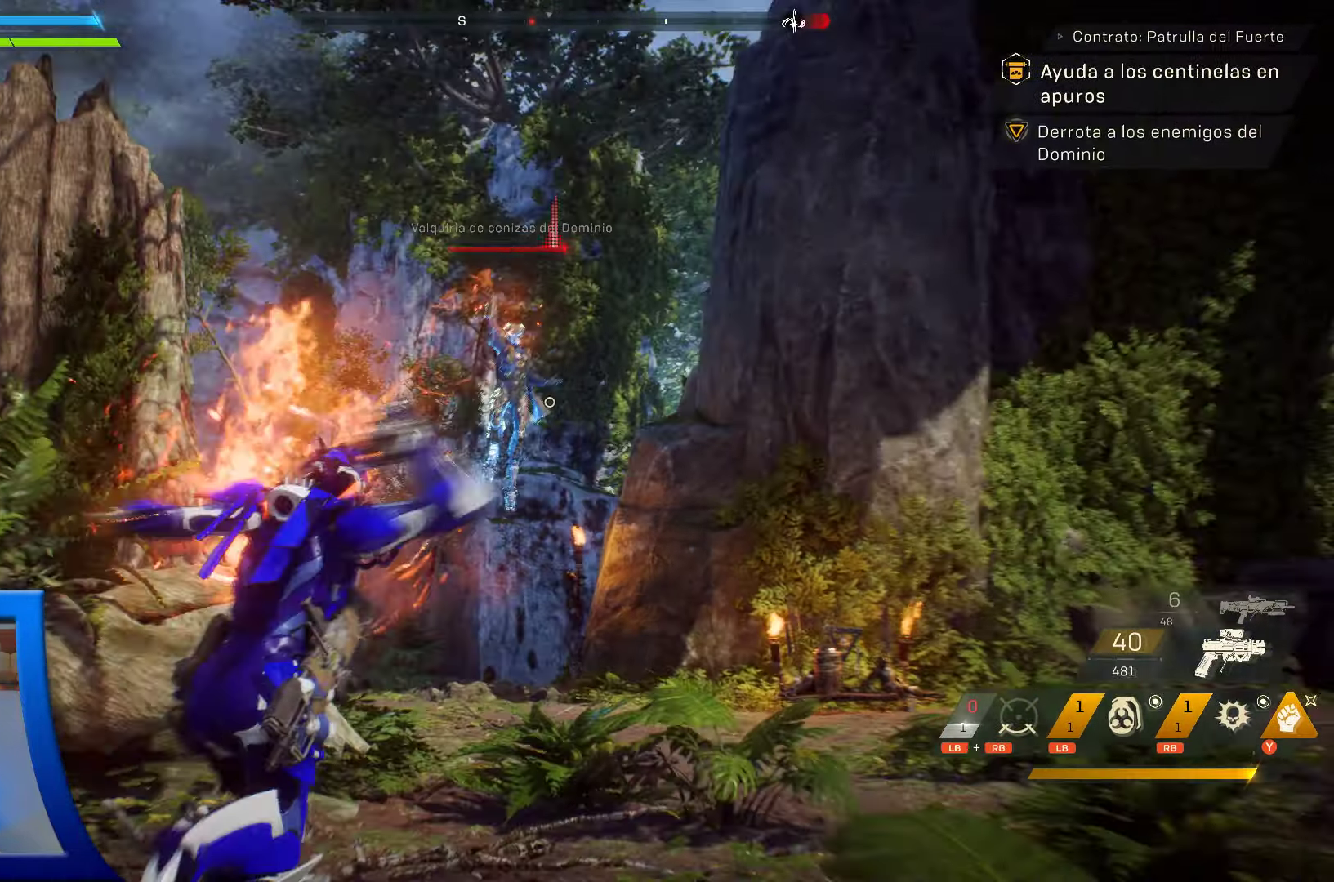
{"dt_ms": 500, "buttons": ["L2", "R2"], "left_stick": "down", "right_stick": "down-right", "events": [[150, "right_stick", "center"], [167, "L2", "down"], [183, "left_stick", "center"], [233, "R2", "down"], [367, "right_stick", "up-right"], [383, "left_stick", "down"], [500, "right_stick", "down-right"]]}
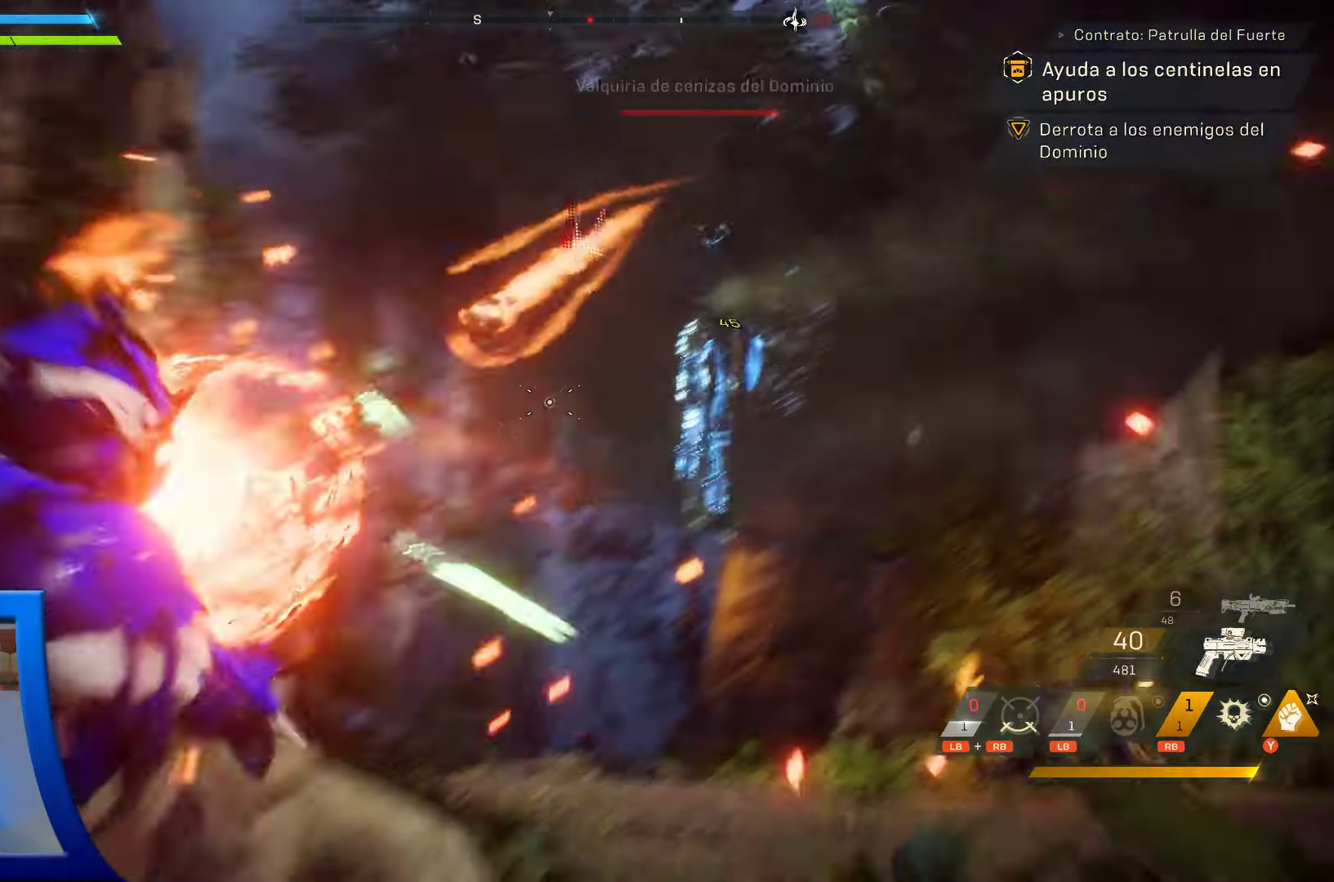
{"dt_ms": 500, "buttons": ["L2", "R2"], "left_stick": "down", "right_stick": "center", "events": [[50, "L2", "up"], [100, "right_stick", "right"], [150, "L2", "down"], [217, "right_stick", "center"], [283, "L2", "up"], [350, "R2", "up"], [417, "L2", "down"], [483, "R2", "down"]]}
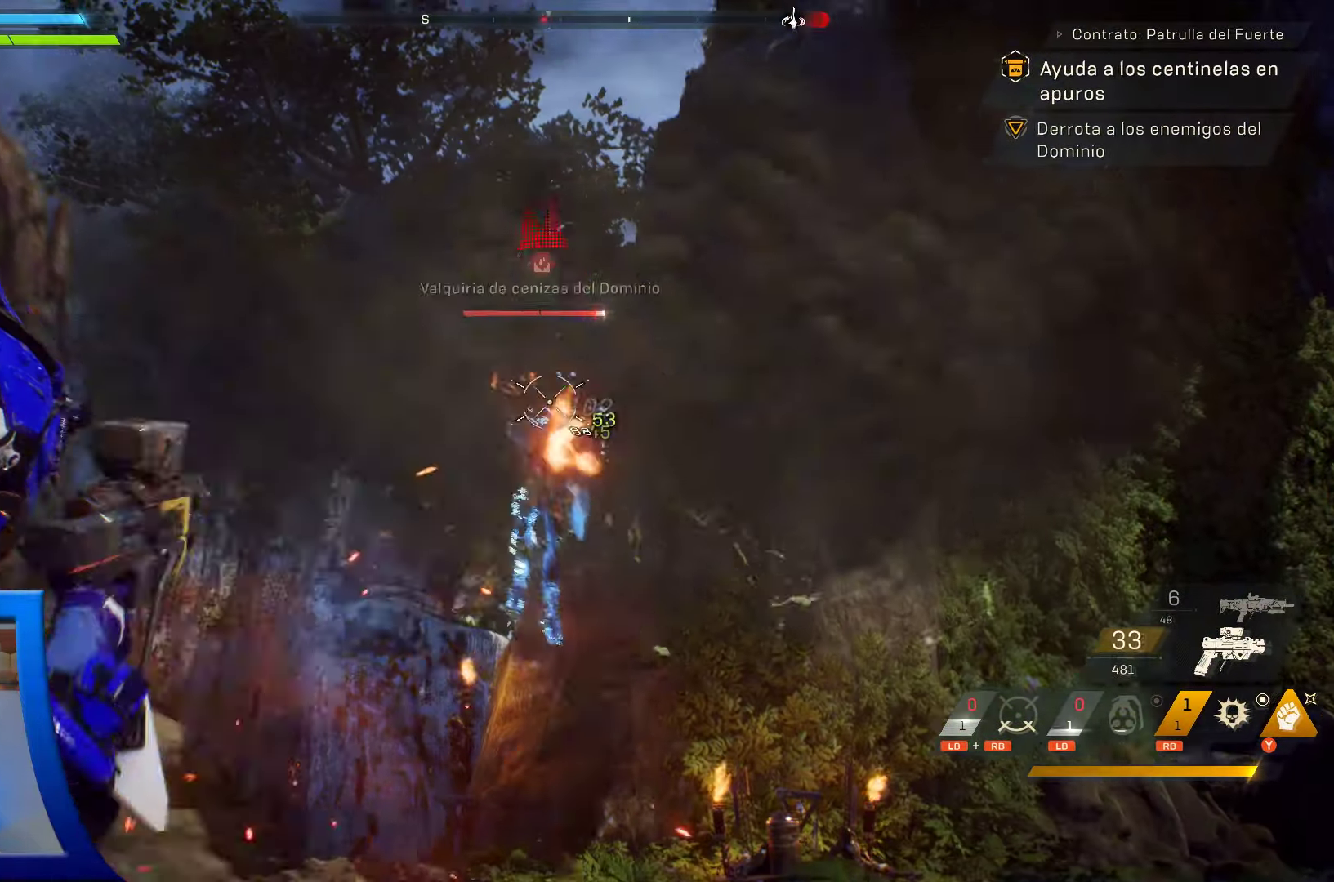
{"dt_ms": 500, "buttons": ["L2"], "left_stick": "down-right", "right_stick": "center", "events": [[33, "right_stick", "down"], [350, "R2", "up"], [350, "right_stick", "center"], [433, "left_stick", "down-right"]]}
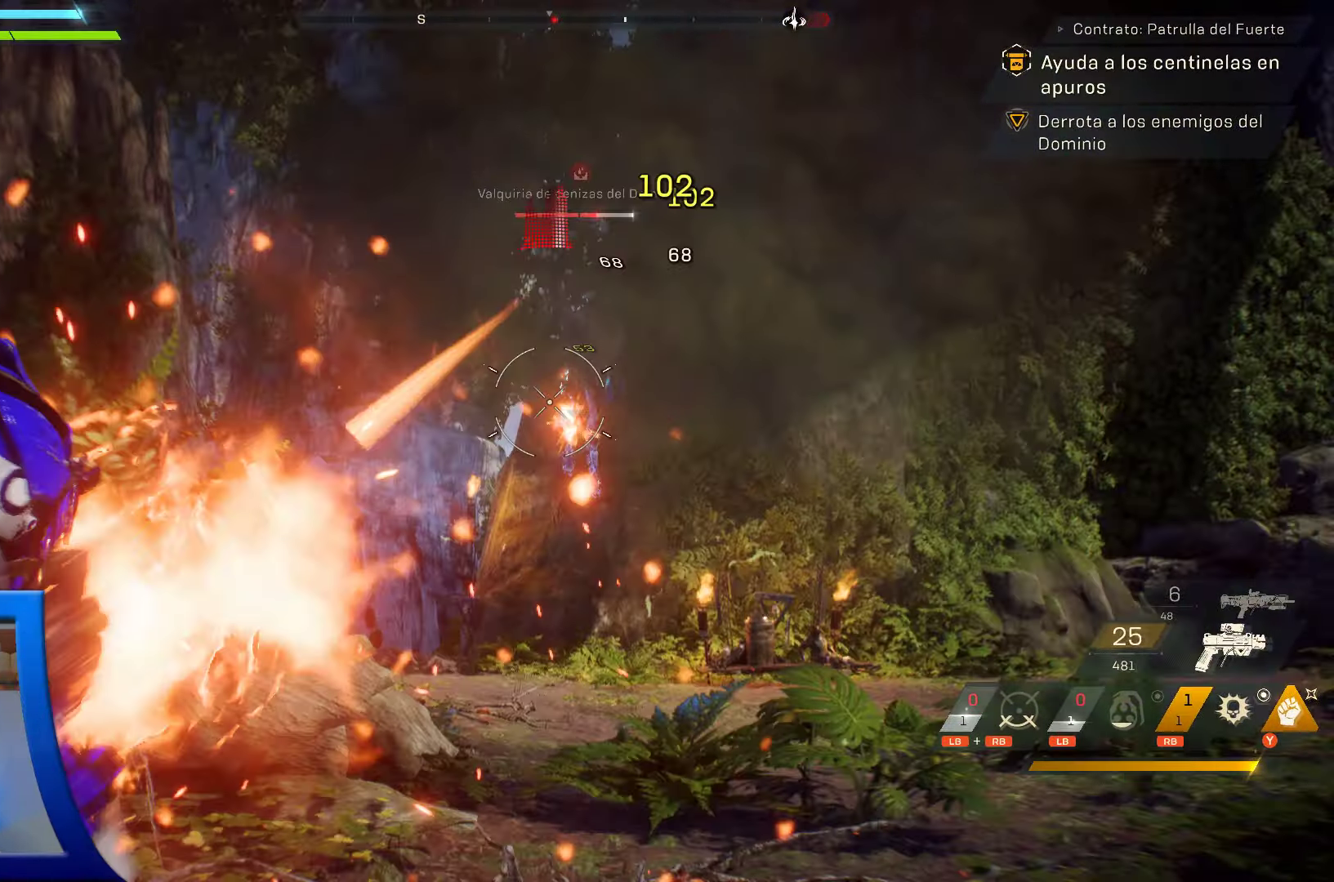
{"dt_ms": 500, "buttons": ["L2", "R2"], "left_stick": "up", "right_stick": "down-left", "events": [[83, "R2", "down"], [83, "left_stick", "center"], [183, "L2", "up"], [183, "right_stick", "down-right"], [250, "L2", "down"], [333, "right_stick", "down-left"], [367, "left_stick", "up"]]}
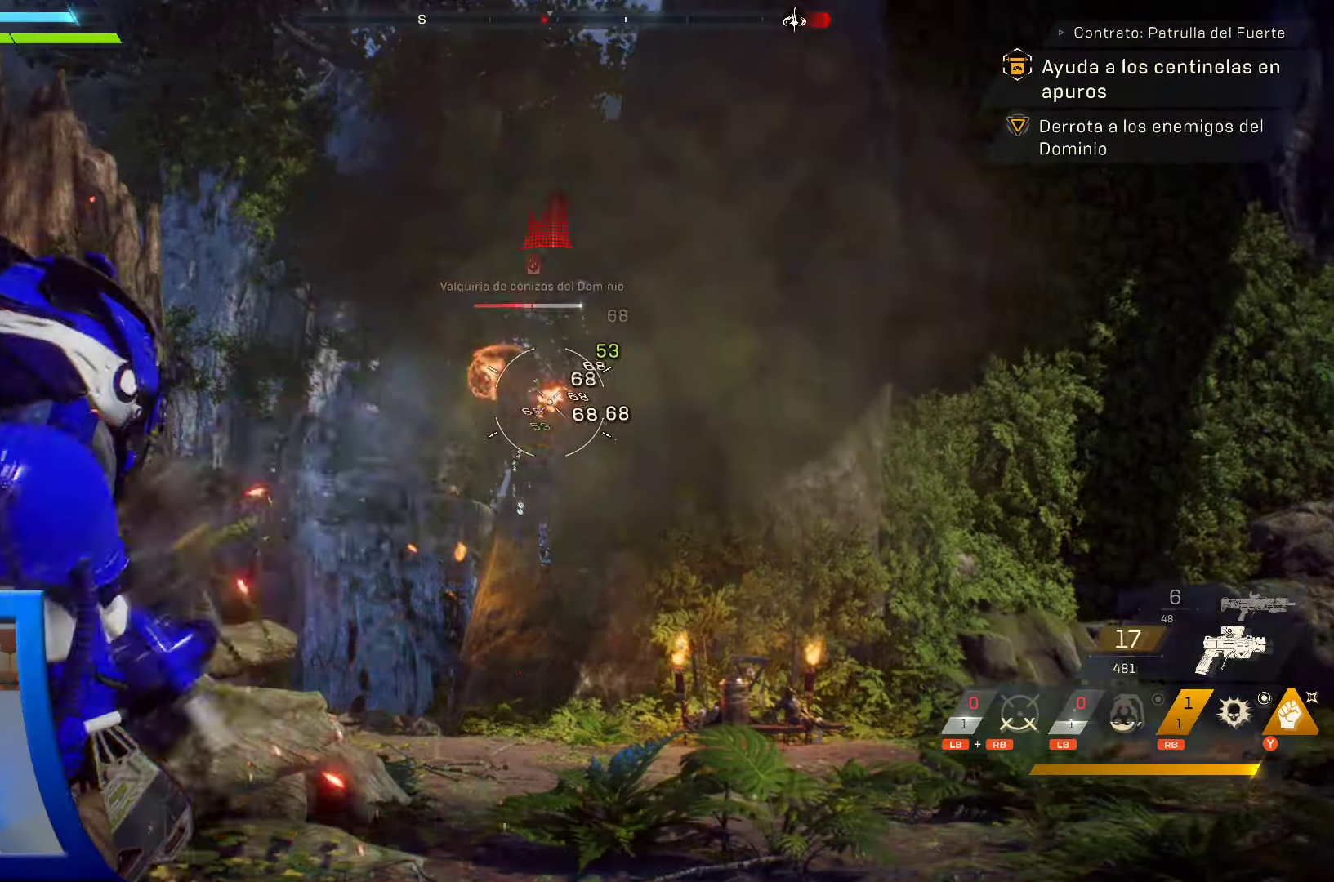
{"dt_ms": 500, "buttons": ["L2", "R2"], "left_stick": "up", "right_stick": "center", "events": [[83, "L2", "up"], [117, "right_stick", "center"], [150, "L2", "down"], [350, "L1", "down"], [417, "L1", "up"]]}
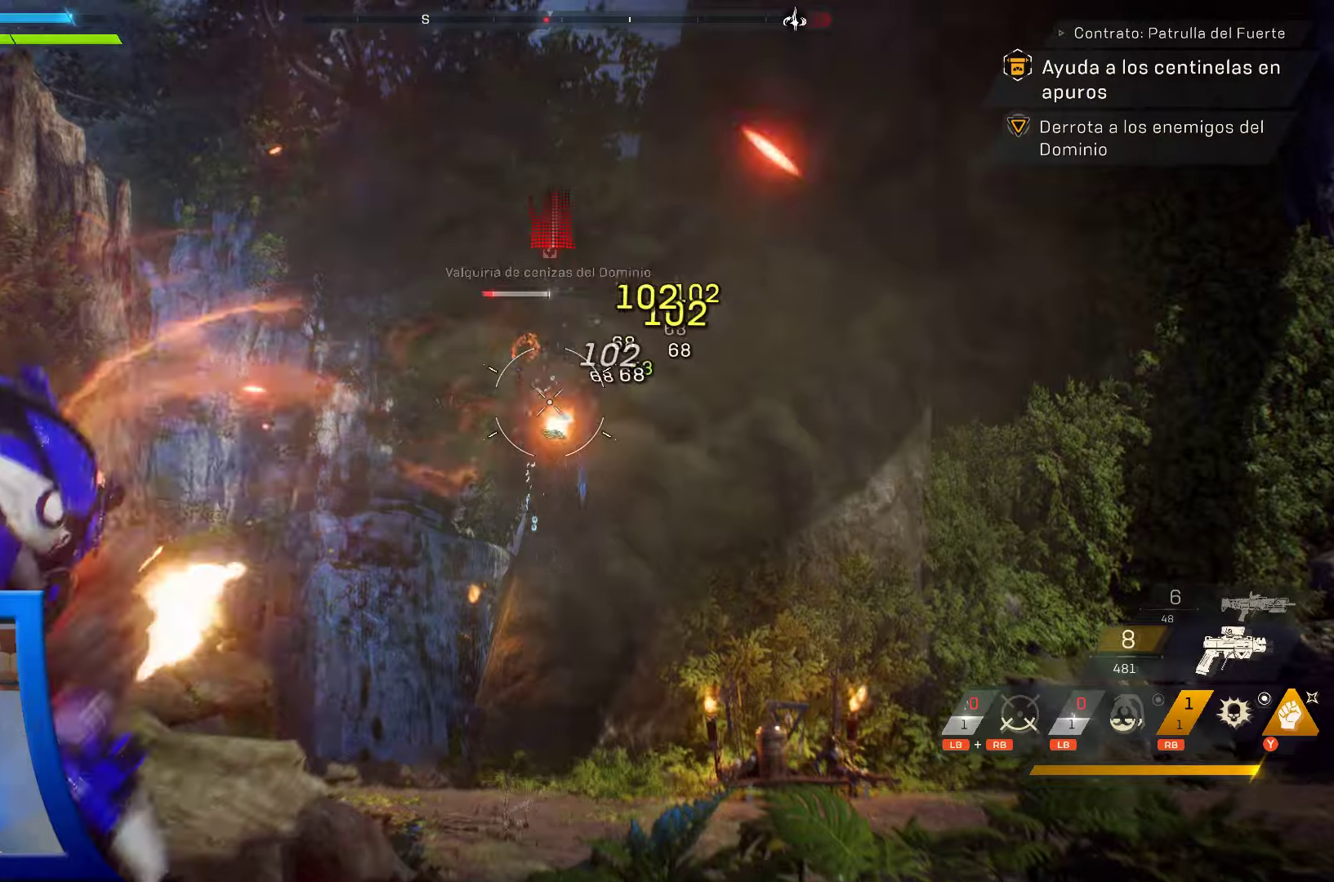
{"dt_ms": 500, "buttons": ["L2"], "left_stick": "up", "right_stick": "down", "events": [[50, "R2", "up"], [117, "R2", "down"], [284, "R2", "up"], [467, "right_stick", "down"]]}
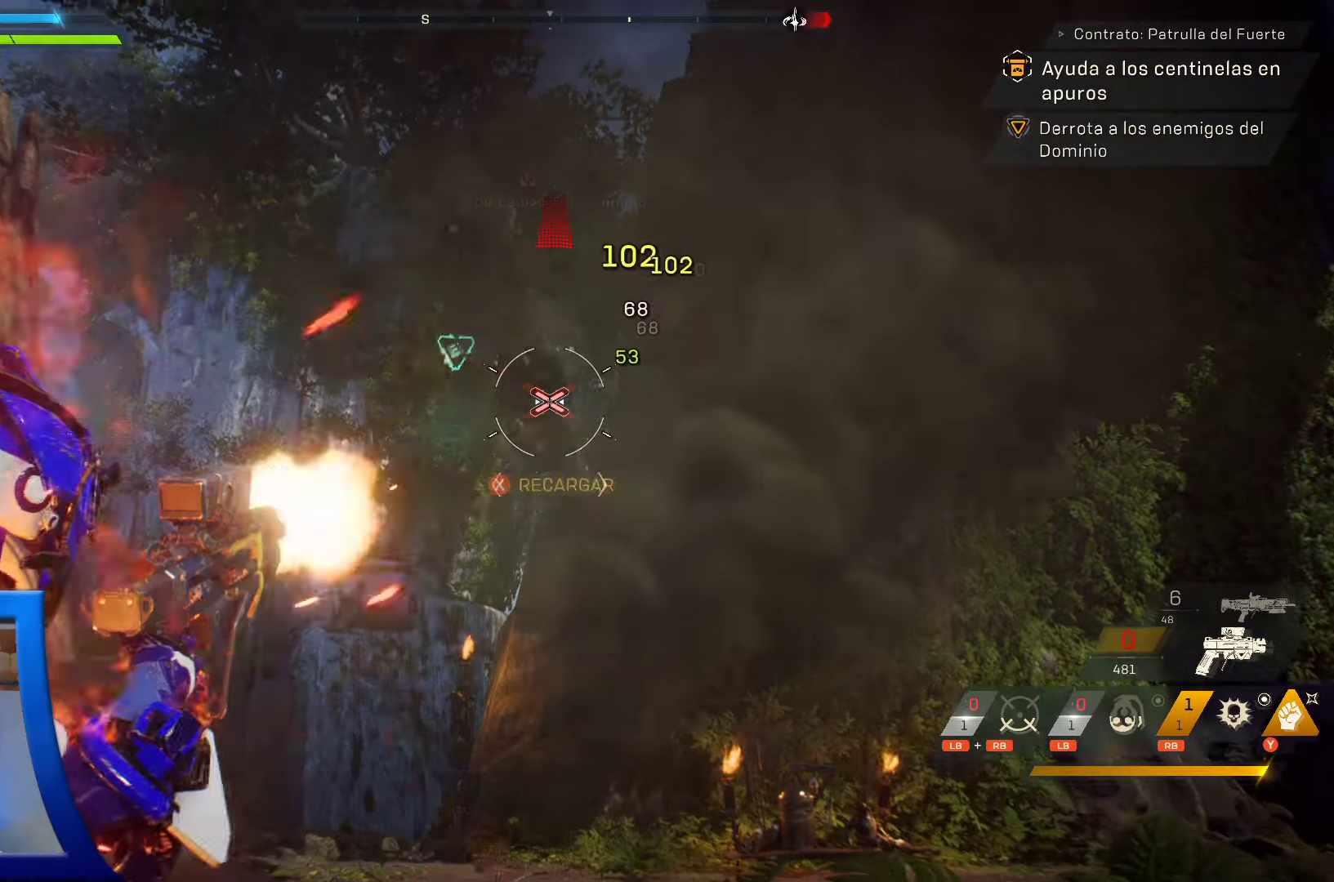
{"dt_ms": 500, "buttons": [], "left_stick": "up", "right_stick": "center", "events": [[84, "R2", "down"], [84, "Y", "down"], [100, "right_stick", "center"], [117, "Y", "up"], [167, "right_stick", "down"], [184, "L2", "up"], [200, "R2", "up"], [400, "right_stick", "center"]]}
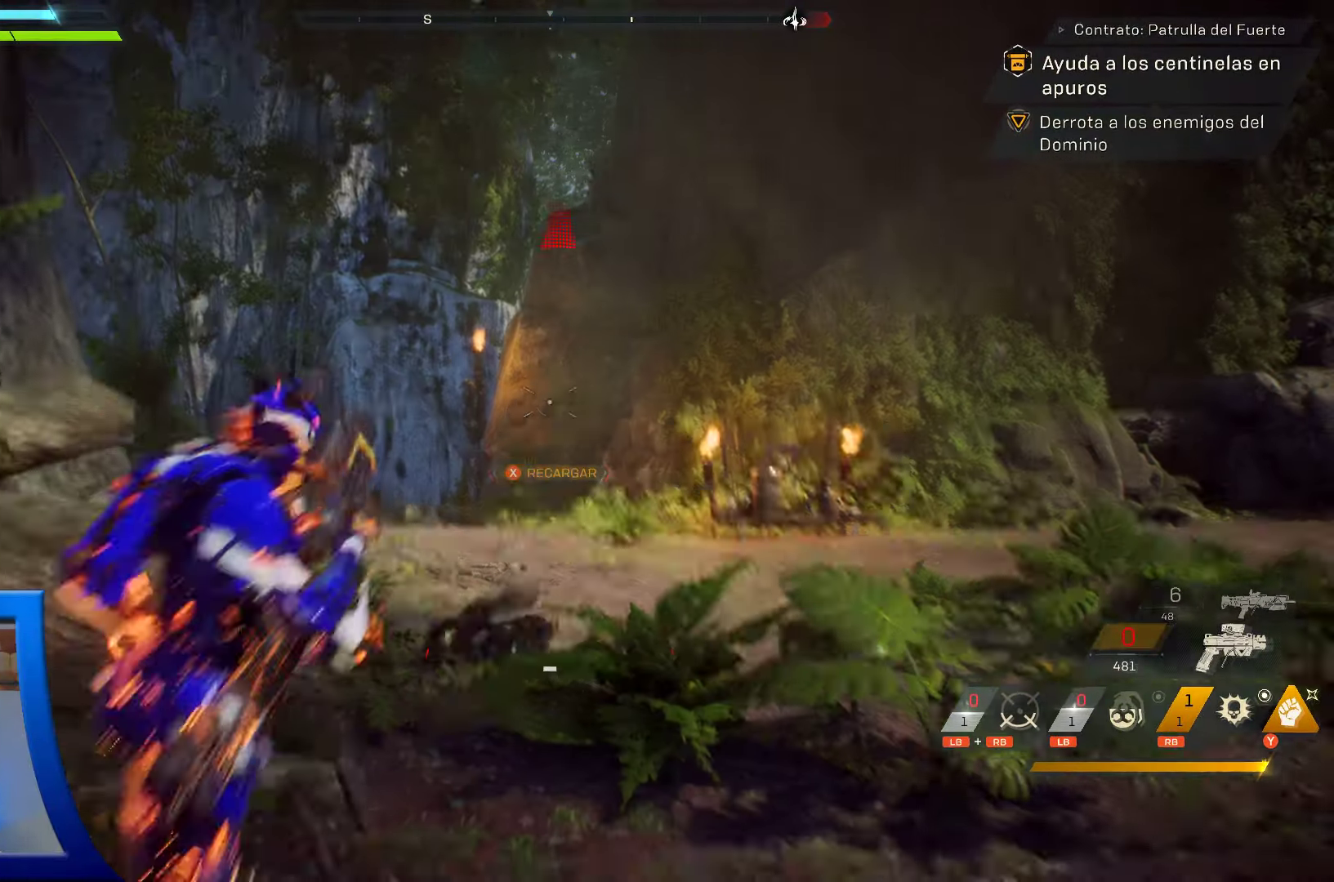
{"dt_ms": 500, "buttons": [], "left_stick": "up", "right_stick": "center", "events": [[184, "L3", "down"], [317, "L3", "up"]]}
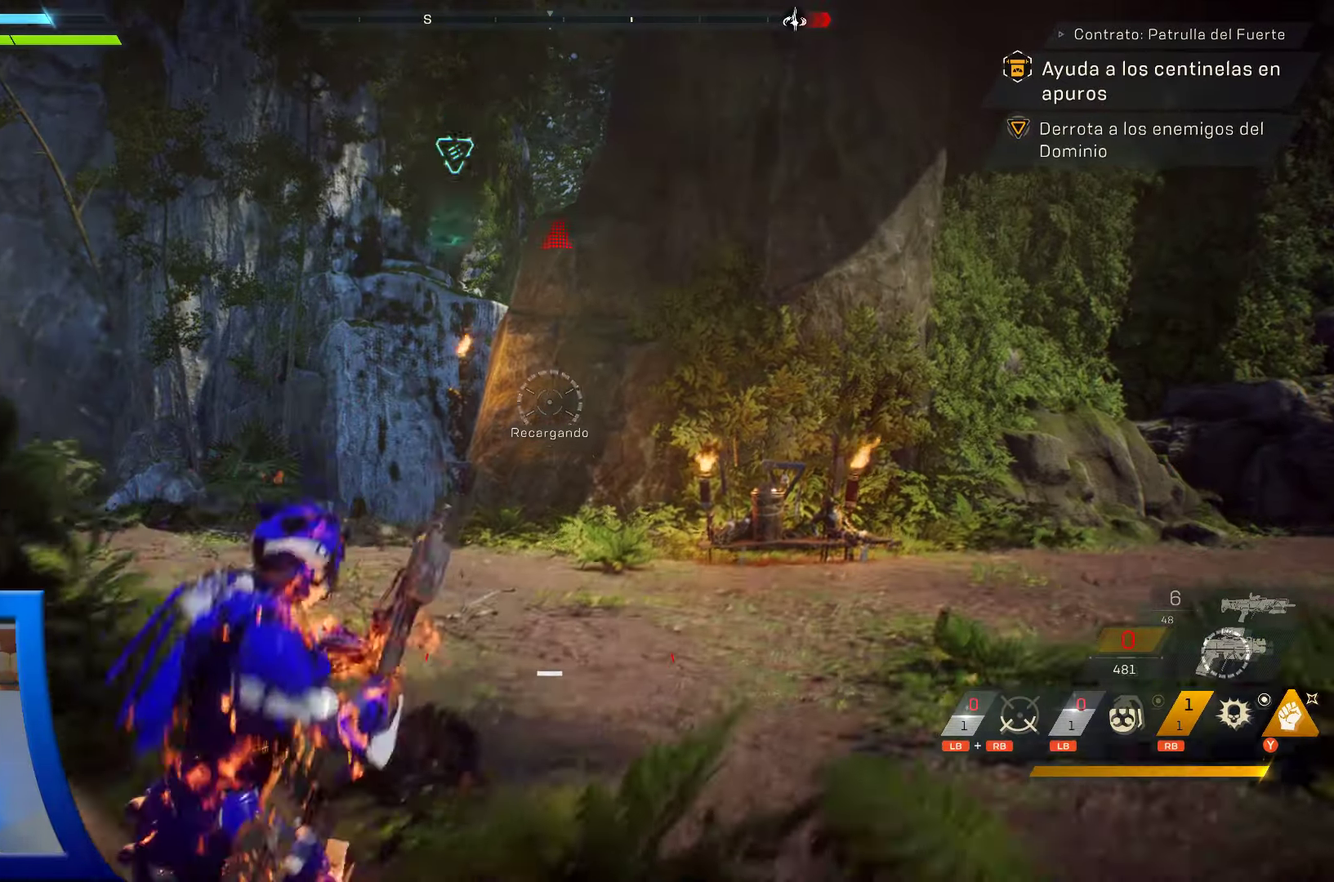
{"dt_ms": 500, "buttons": [], "left_stick": "up-left", "right_stick": "down-right", "events": [[200, "left_stick", "up-left"], [200, "right_stick", "down"], [317, "right_stick", "down-right"]]}
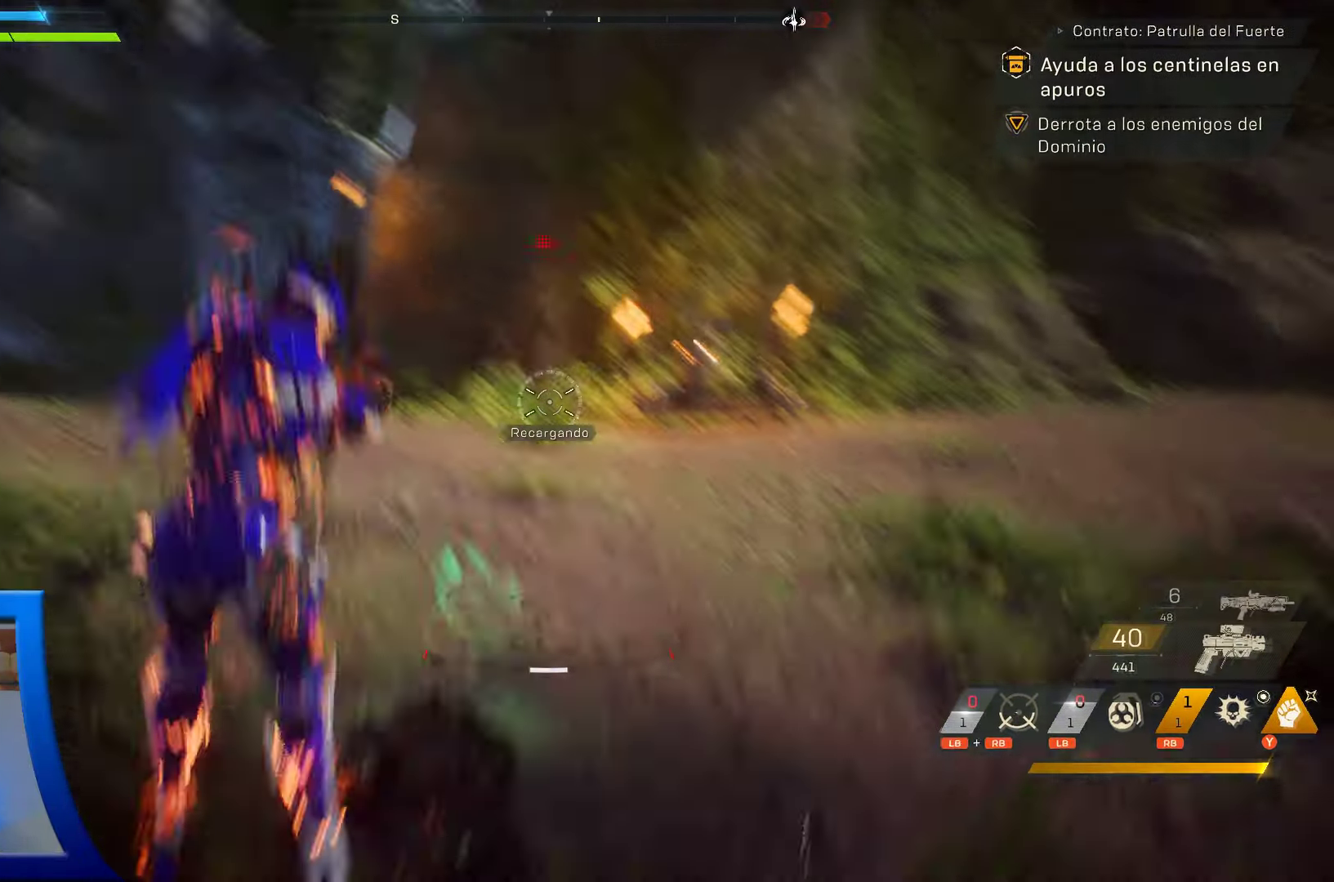
{"dt_ms": 500, "buttons": [], "left_stick": "up-left", "right_stick": "right", "events": [[17, "right_stick", "center"], [150, "right_stick", "right"]]}
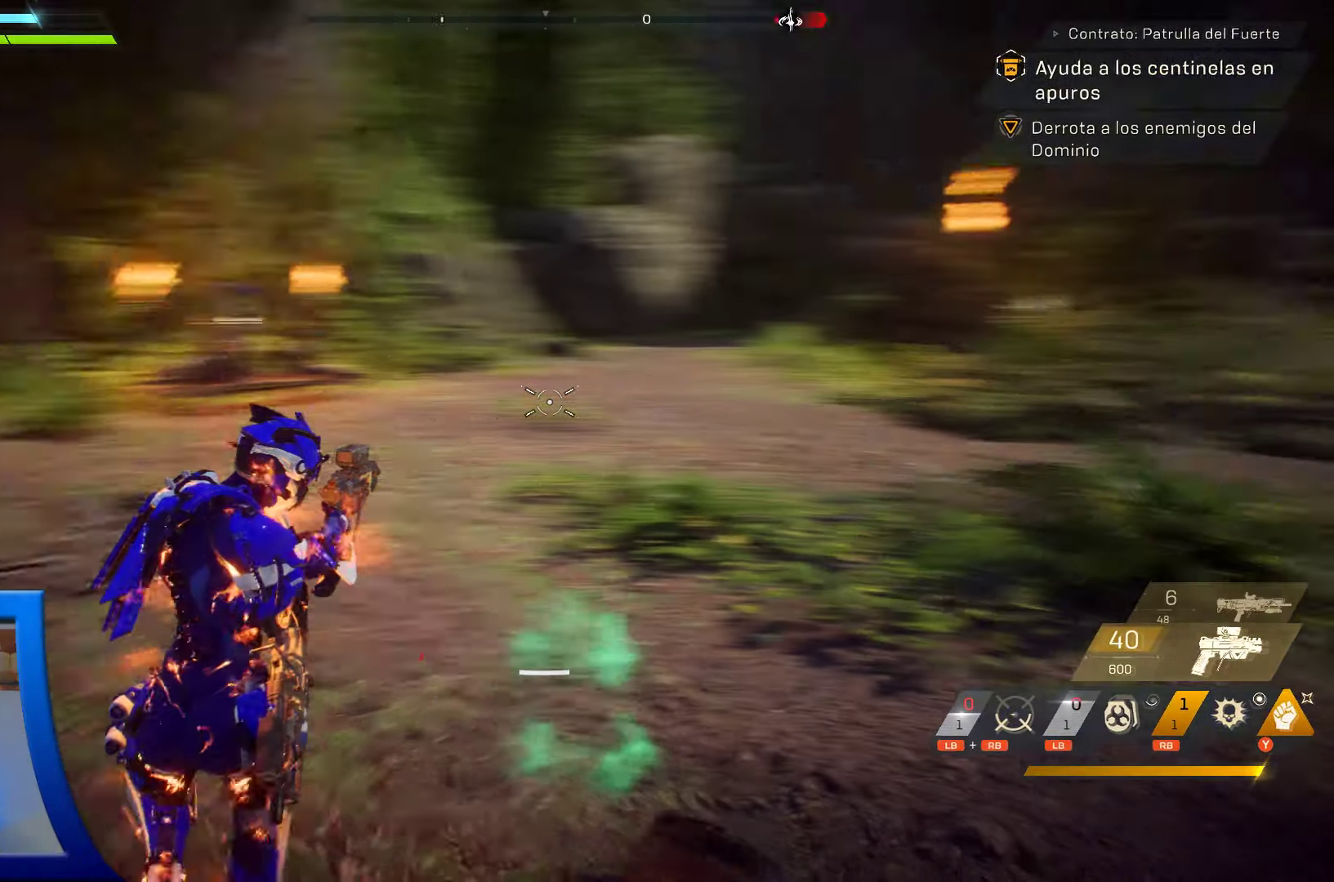
{"dt_ms": 500, "buttons": [], "left_stick": "up-left", "right_stick": "up-right", "events": [[267, "right_stick", "center"], [450, "right_stick", "up-right"]]}
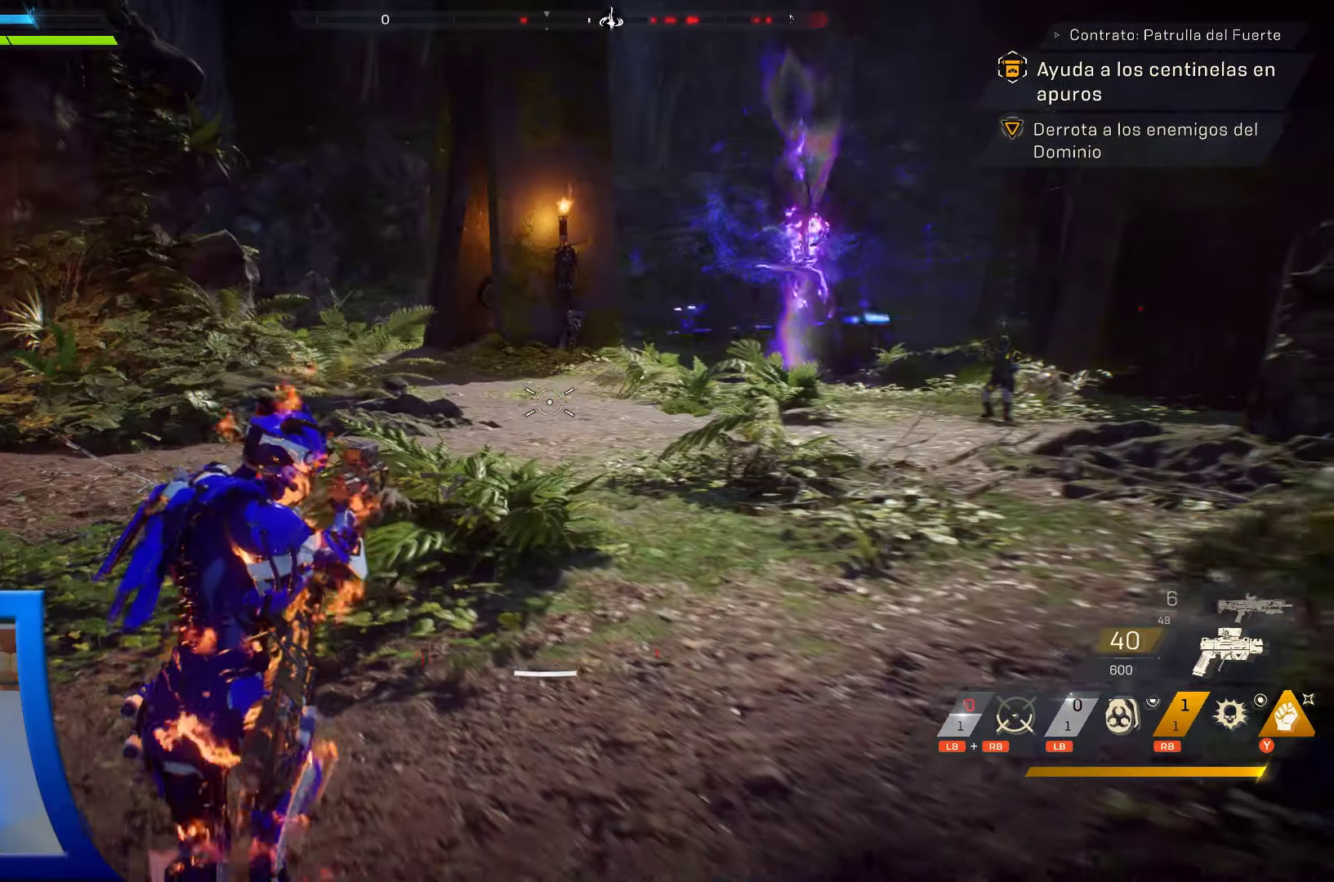
{"dt_ms": 500, "buttons": ["L2", "R2"], "left_stick": "up-left", "right_stick": "center", "events": [[84, "right_stick", "center"], [250, "right_stick", "up-right"], [350, "right_stick", "right"], [384, "L2", "down"], [417, "R2", "down"], [500, "right_stick", "center"]]}
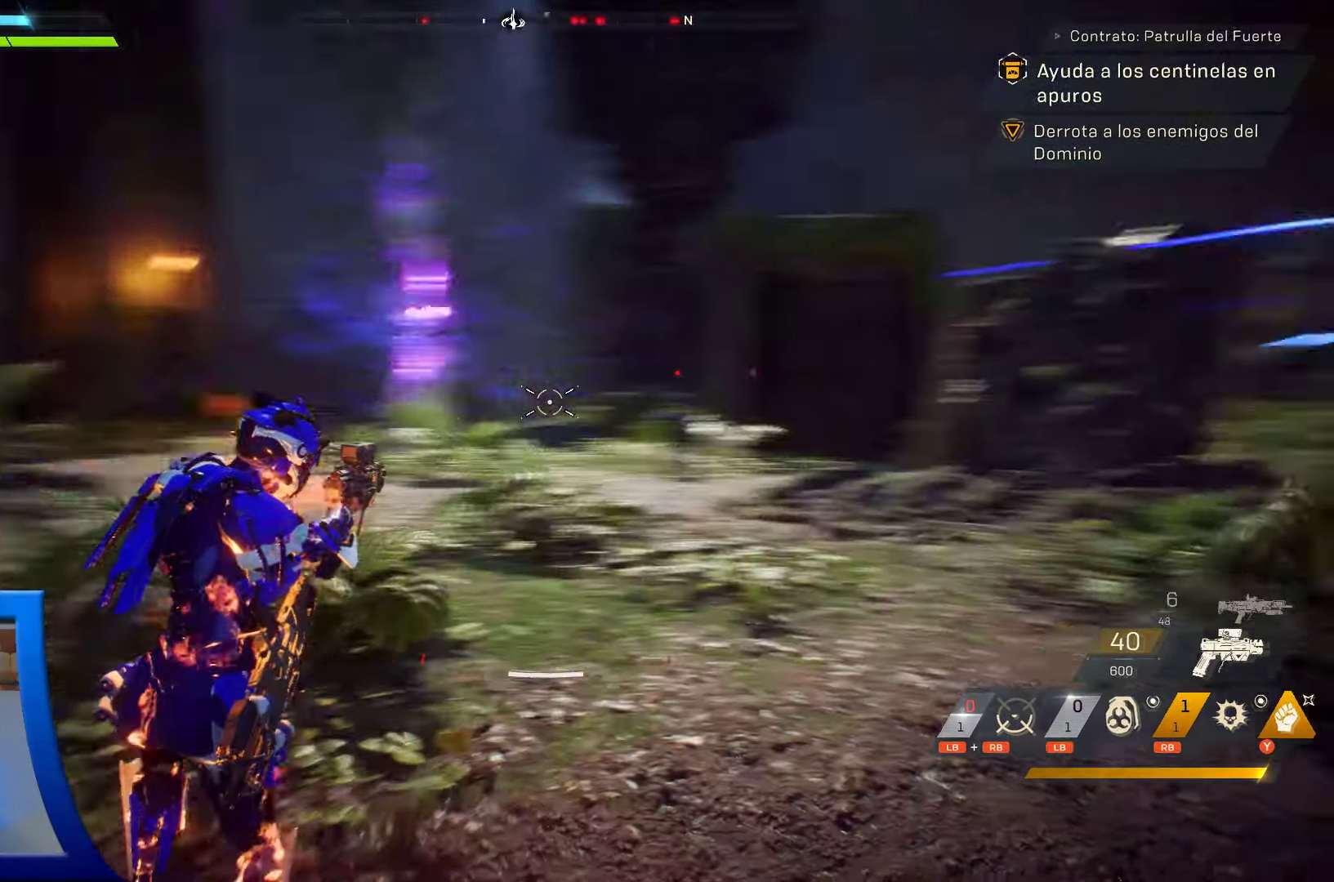
{"dt_ms": 500, "buttons": ["L2", "R2"], "left_stick": "left", "right_stick": "down", "events": [[117, "left_stick", "down-left"], [167, "right_stick", "right"], [250, "right_stick", "center"], [400, "left_stick", "left"], [500, "right_stick", "down"]]}
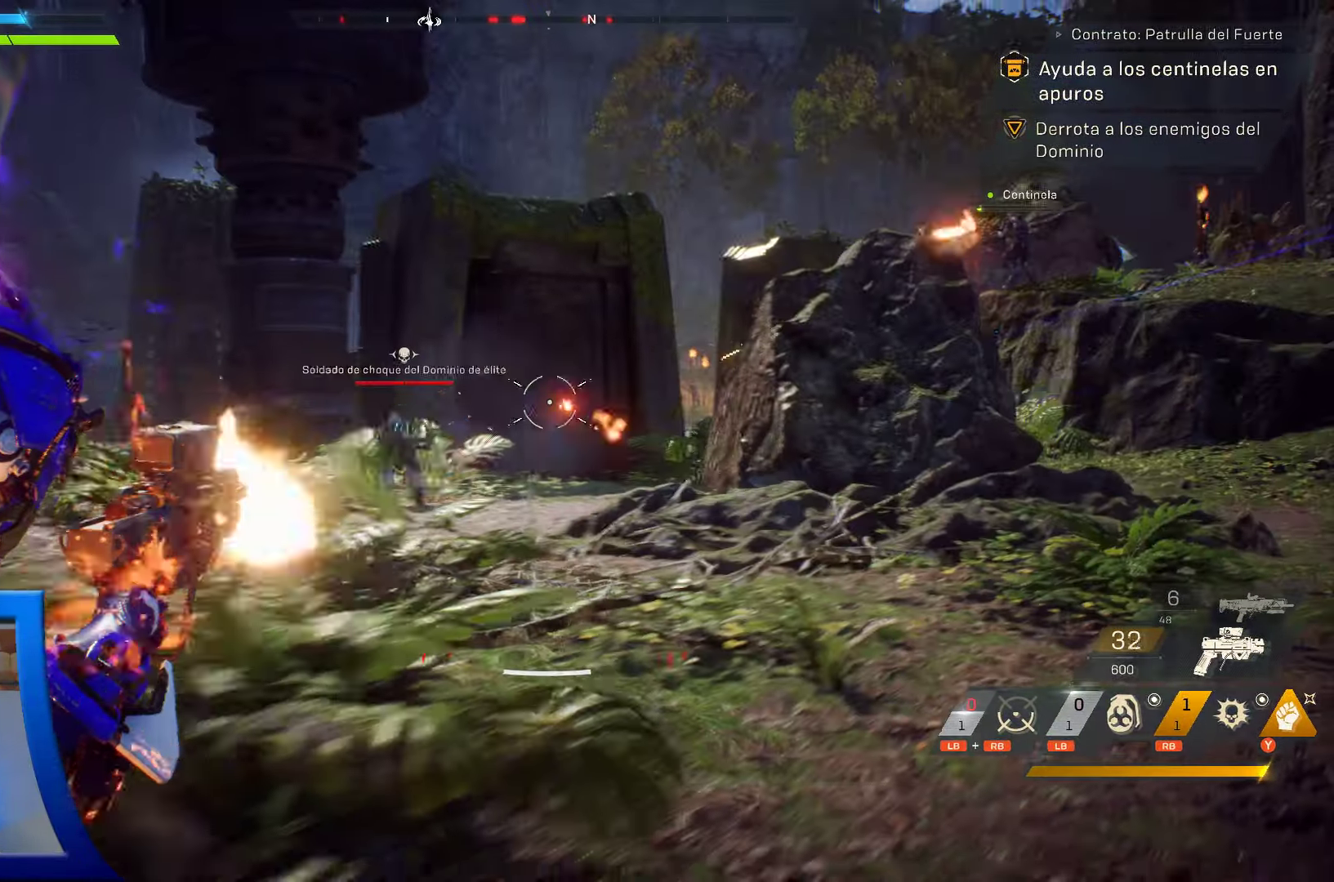
{"dt_ms": 500, "buttons": ["L2", "R2"], "left_stick": "up-left", "right_stick": "center", "events": [[50, "R2", "up"], [84, "left_stick", "up-left"], [150, "R2", "down"], [167, "right_stick", "center"], [317, "R2", "up"], [434, "R2", "down"]]}
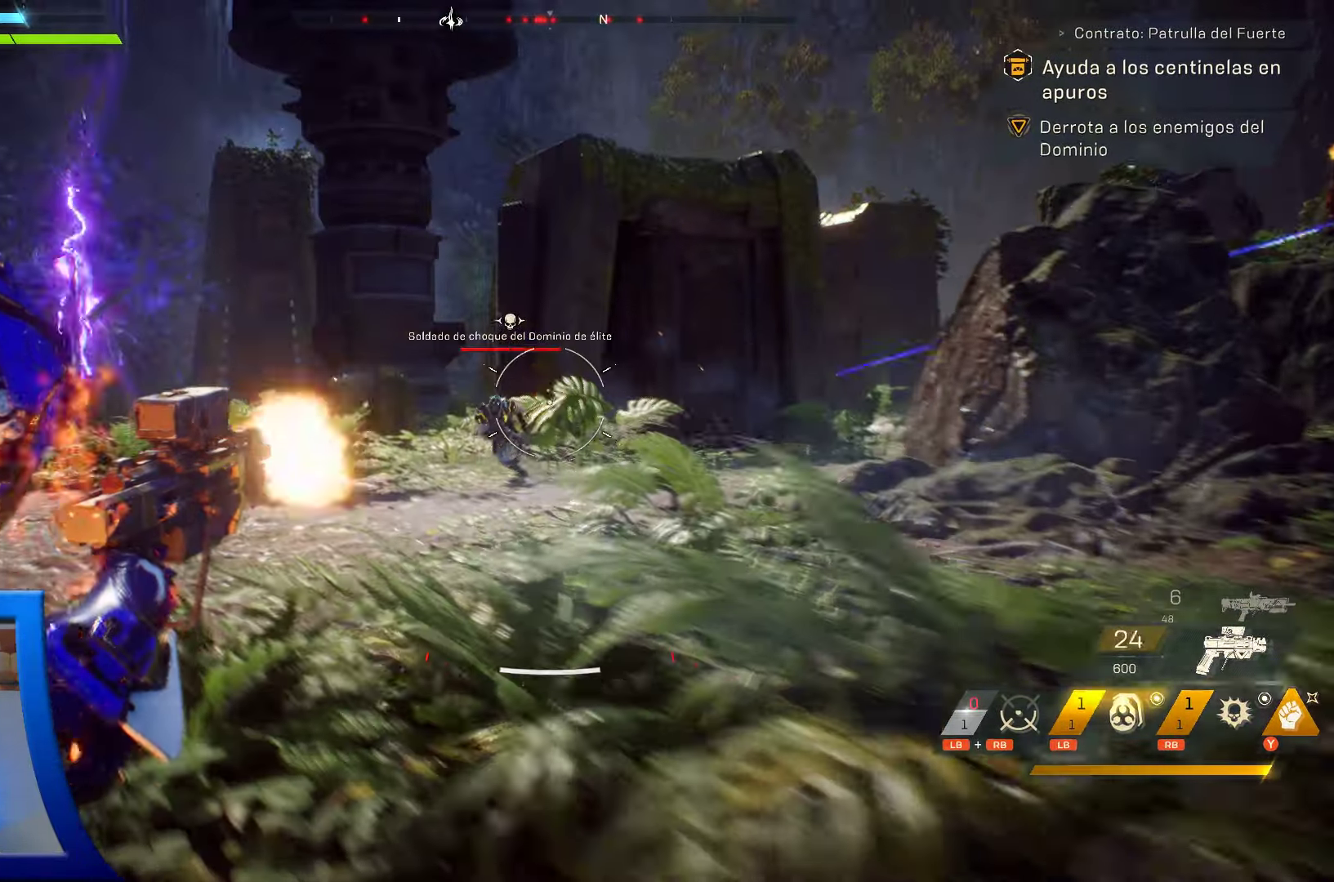
{"dt_ms": 500, "buttons": ["L2", "R2"], "left_stick": "up-left", "right_stick": "center", "events": [[34, "right_stick", "down"], [184, "right_stick", "down-left"], [384, "right_stick", "center"]]}
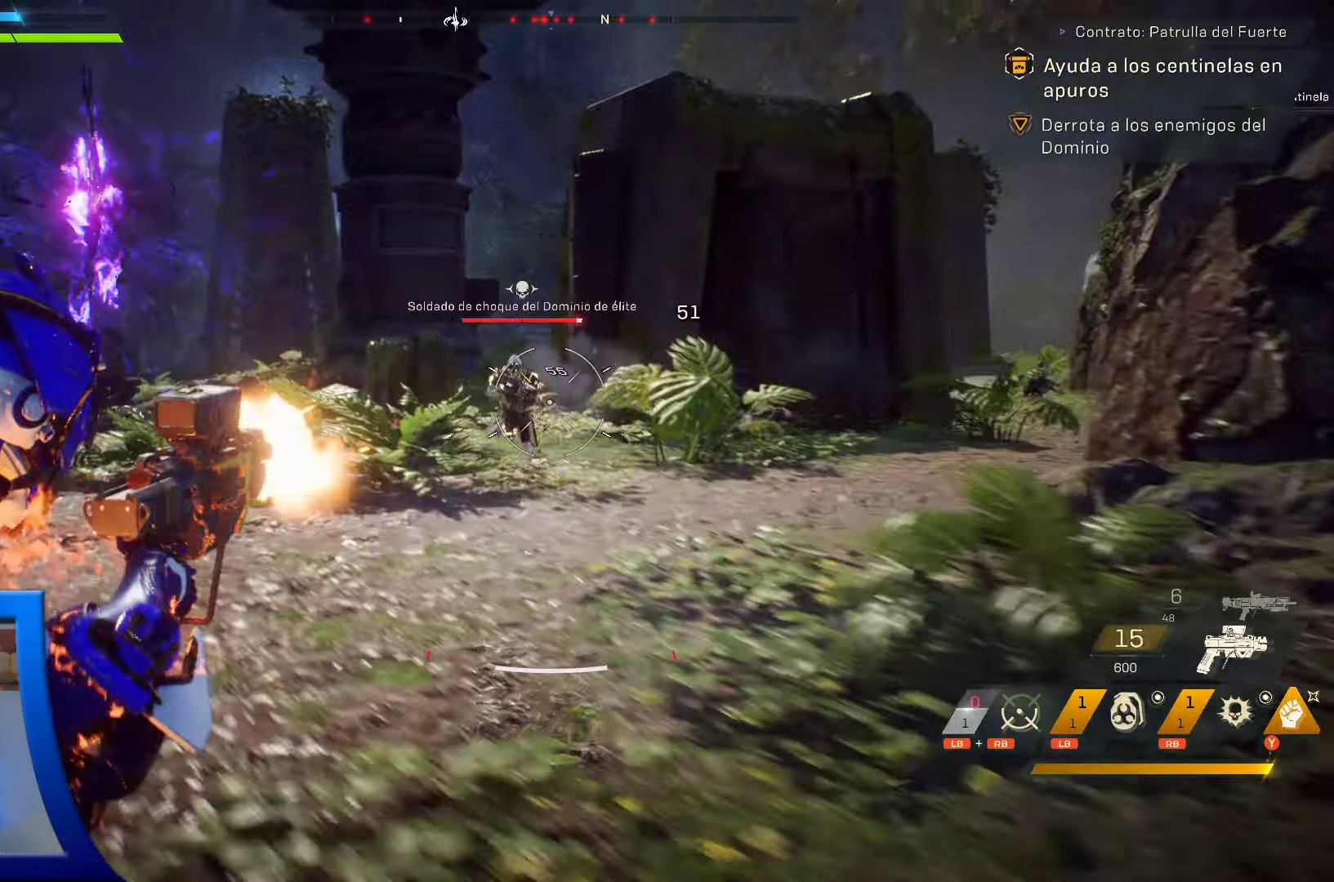
{"dt_ms": 500, "buttons": ["L2", "R2"], "left_stick": "up-left", "right_stick": "center", "events": [[233, "L2", "up"], [250, "right_stick", "down-left"], [333, "L2", "down"], [433, "right_stick", "center"]]}
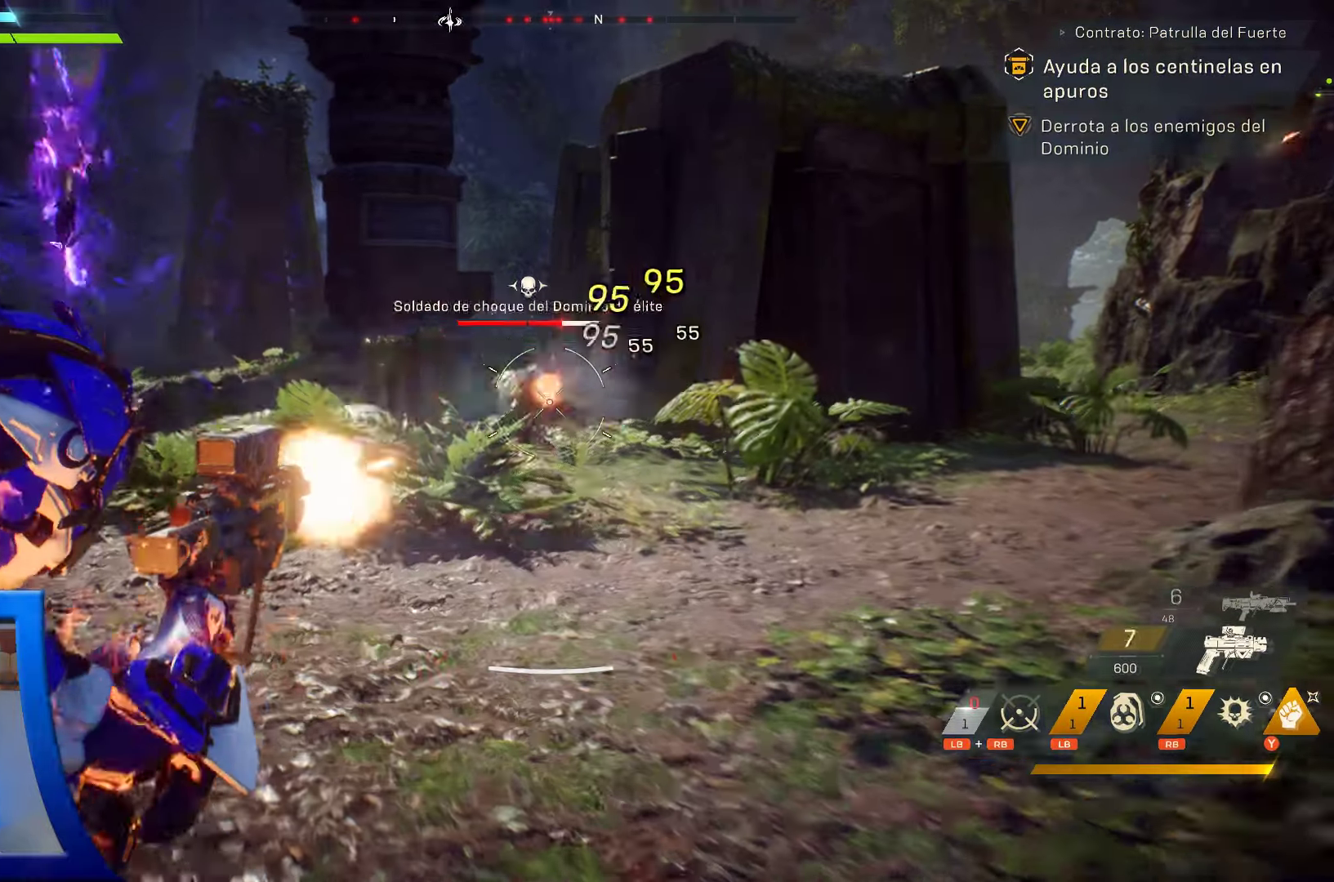
{"dt_ms": 500, "buttons": ["L2", "R2"], "left_stick": "up", "right_stick": "down", "events": [[83, "L1", "down"], [83, "right_stick", "down"], [116, "START", "down"], [150, "L1", "up"], [150, "START", "up"], [250, "left_stick", "up"]]}
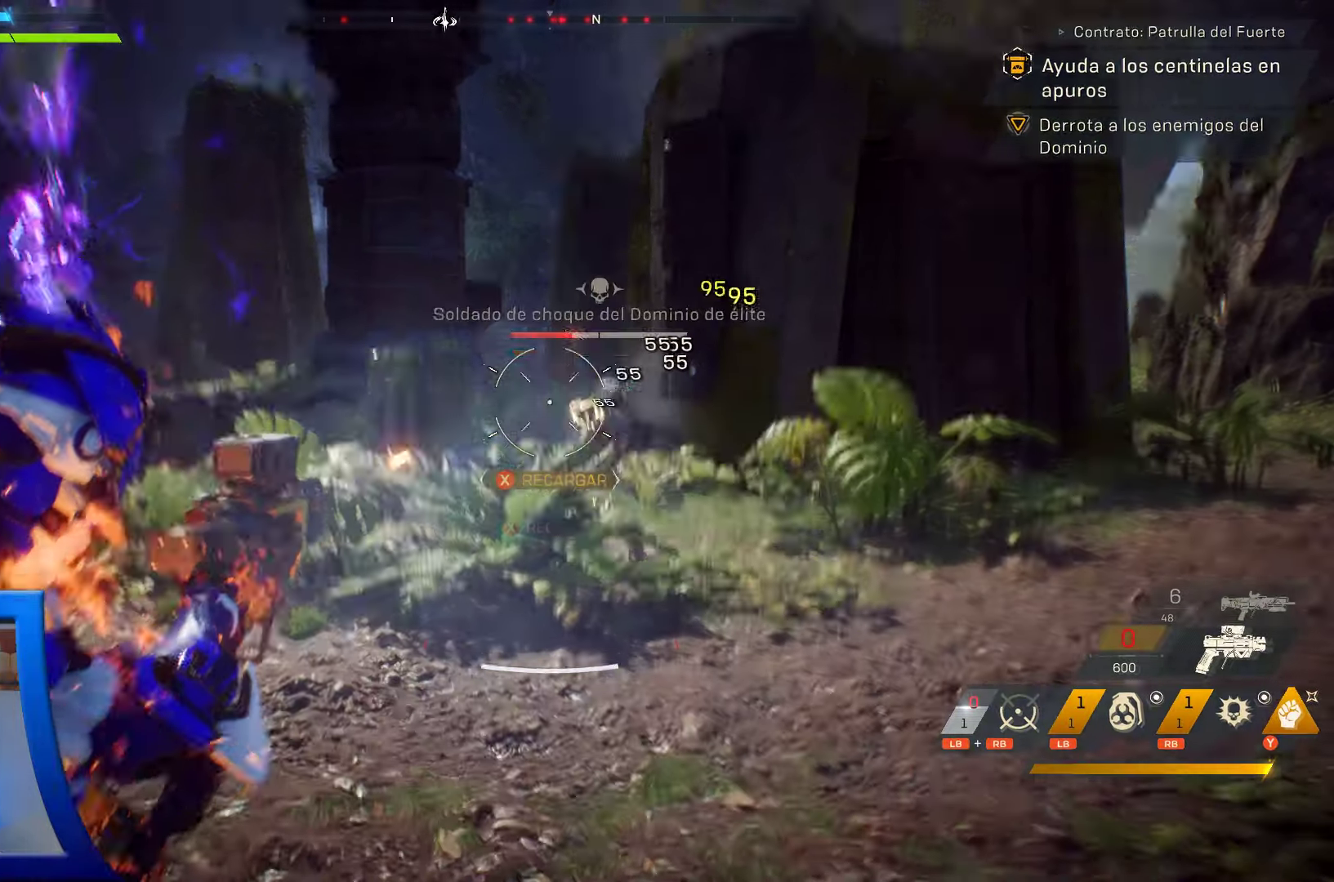
{"dt_ms": 500, "buttons": [], "left_stick": "up", "right_stick": "center", "events": [[116, "START", "down"], [166, "START", "up"], [166, "right_stick", "center"], [316, "L2", "up"], [316, "R2", "up"]]}
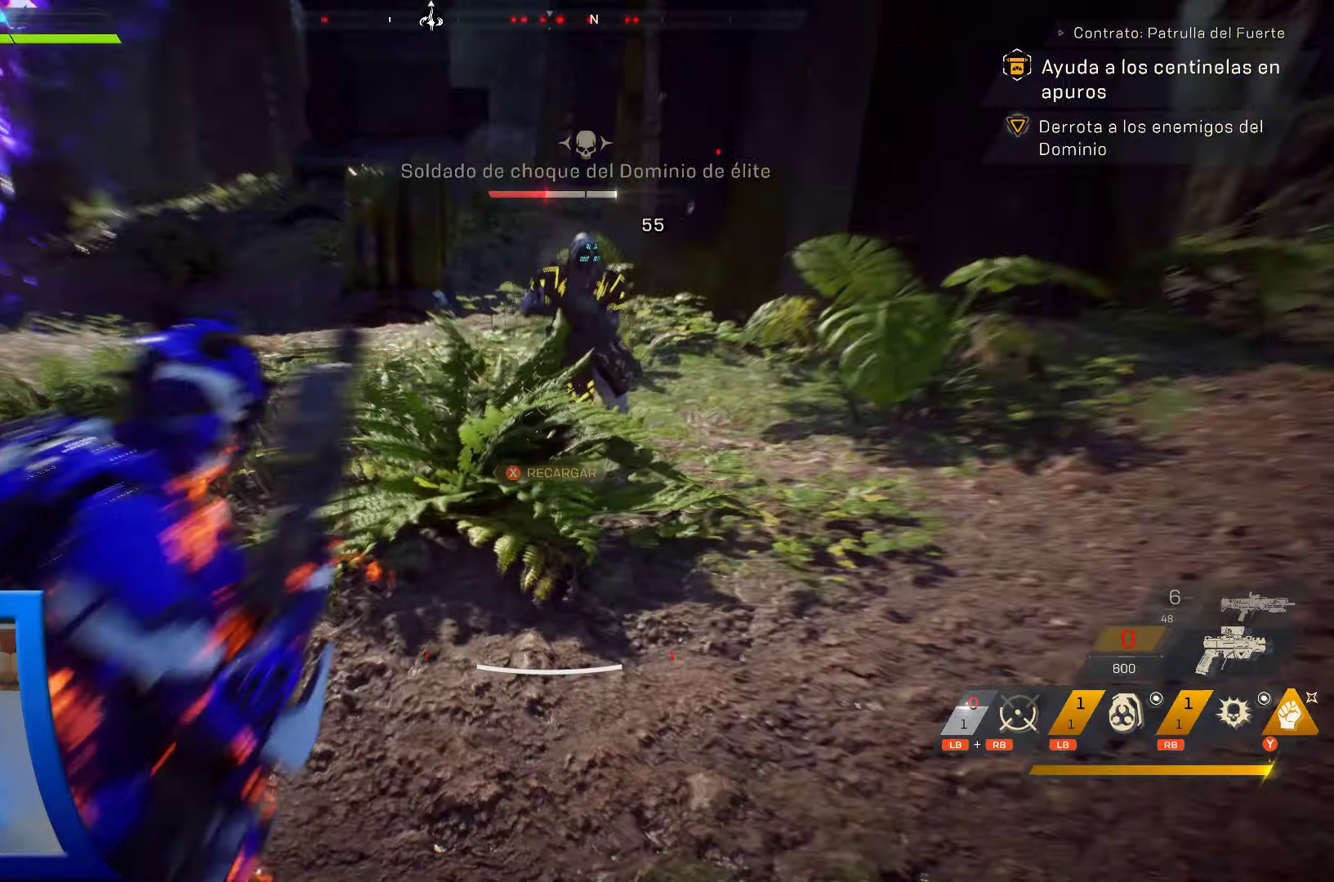
{"dt_ms": 500, "buttons": [], "left_stick": "up", "right_stick": "center", "events": []}
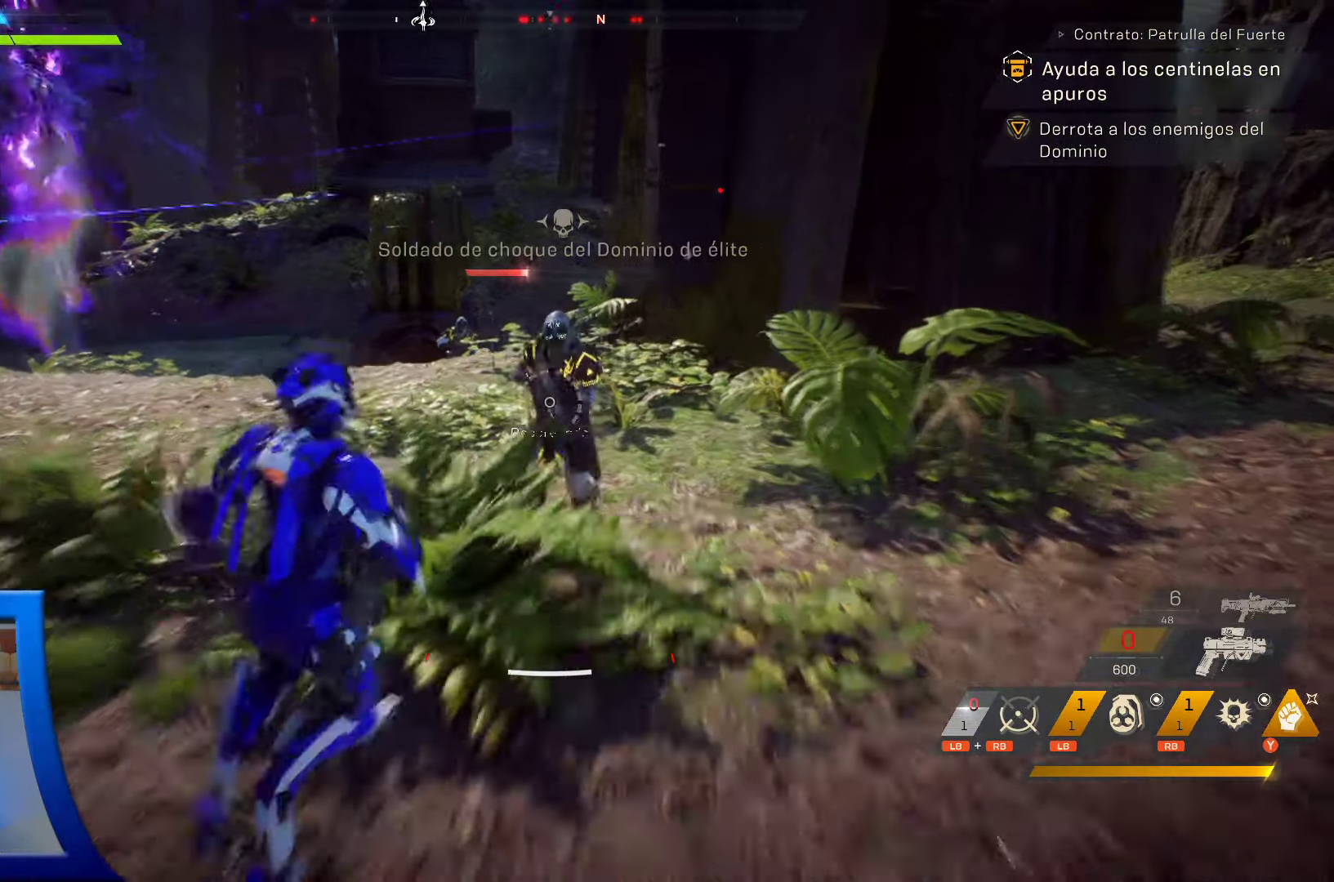
{"dt_ms": 500, "buttons": [], "left_stick": "up-left", "right_stick": "center", "events": [[300, "left_stick", "up-left"]]}
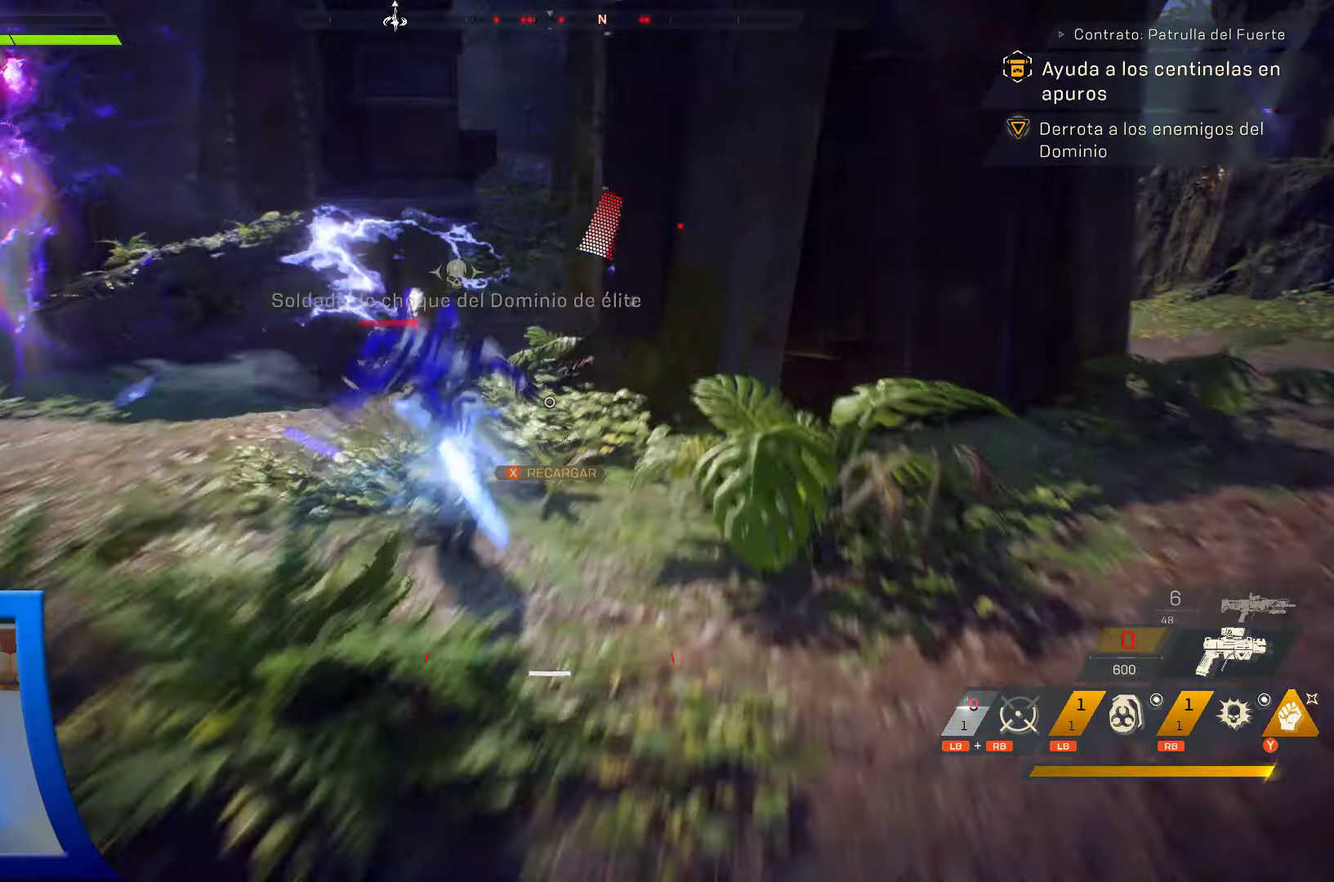
{"dt_ms": 500, "buttons": [], "left_stick": "up-left", "right_stick": "center", "events": []}
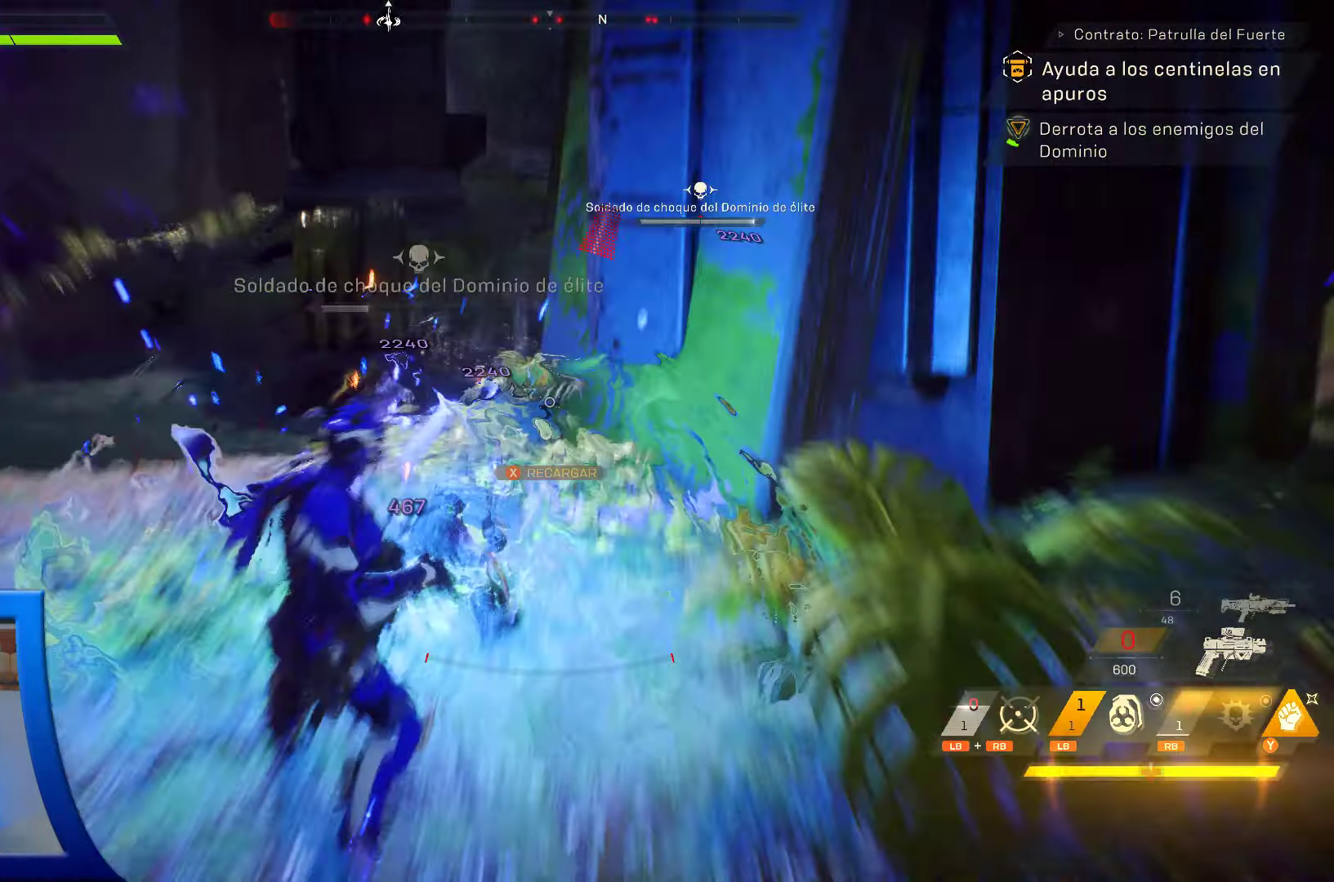
{"dt_ms": 500, "buttons": [], "left_stick": "up-left", "right_stick": "center", "events": []}